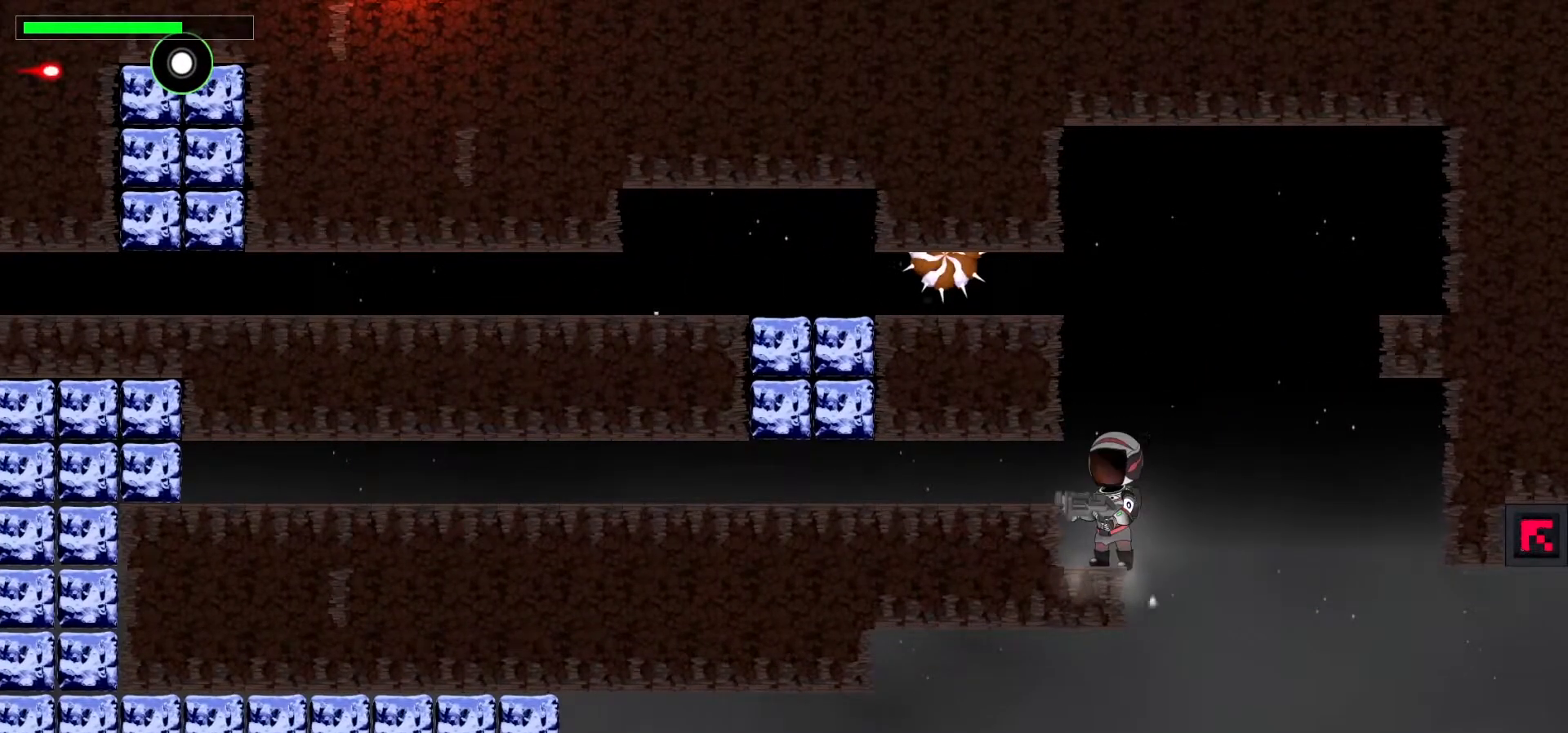
Gameplay with keyboard; each line is a JSON object with the keys held at the frame after it. "events" lists presses ("down") and releases ("up") of ".", "/", "0", "1", "2", "3", "4", "5", "6", "7", "8", "9", "a", "alt_l", "alt_r", "b", "backslash", "backspace", "c", "caps_lock", "comma", "ctrl_l", "ctrl_r", "d", "down", "e", "equals", "escape", "f", "f1", "f10", "f11", "f12", "f2", "f3", "f4", "f5", "f6", "f7", "f8", "f9", "g", "h", "i", "j", "k", "l", "lbracket", "left", "m", "minus", "n", "p", "q", "quote", "r", "rbracket", "return", "right", "s", "semicolon", "shift_l", "shift_r", "space", "super", "t", "tab", "tilde", "u", "up", "v", "w", "x", "y" and "z" between this image and that frame as [ms after this image, input, new state], when the widget could be followed in between. No other keys are recorded. Mouse input is not recorded. Not read: o.
{"keys": ["c", "left", "up"], "events": [[183, "up", "down"], [233, "c", "down"], [383, "c", "up"], [400, "left", "down"], [467, "c", "down"]]}
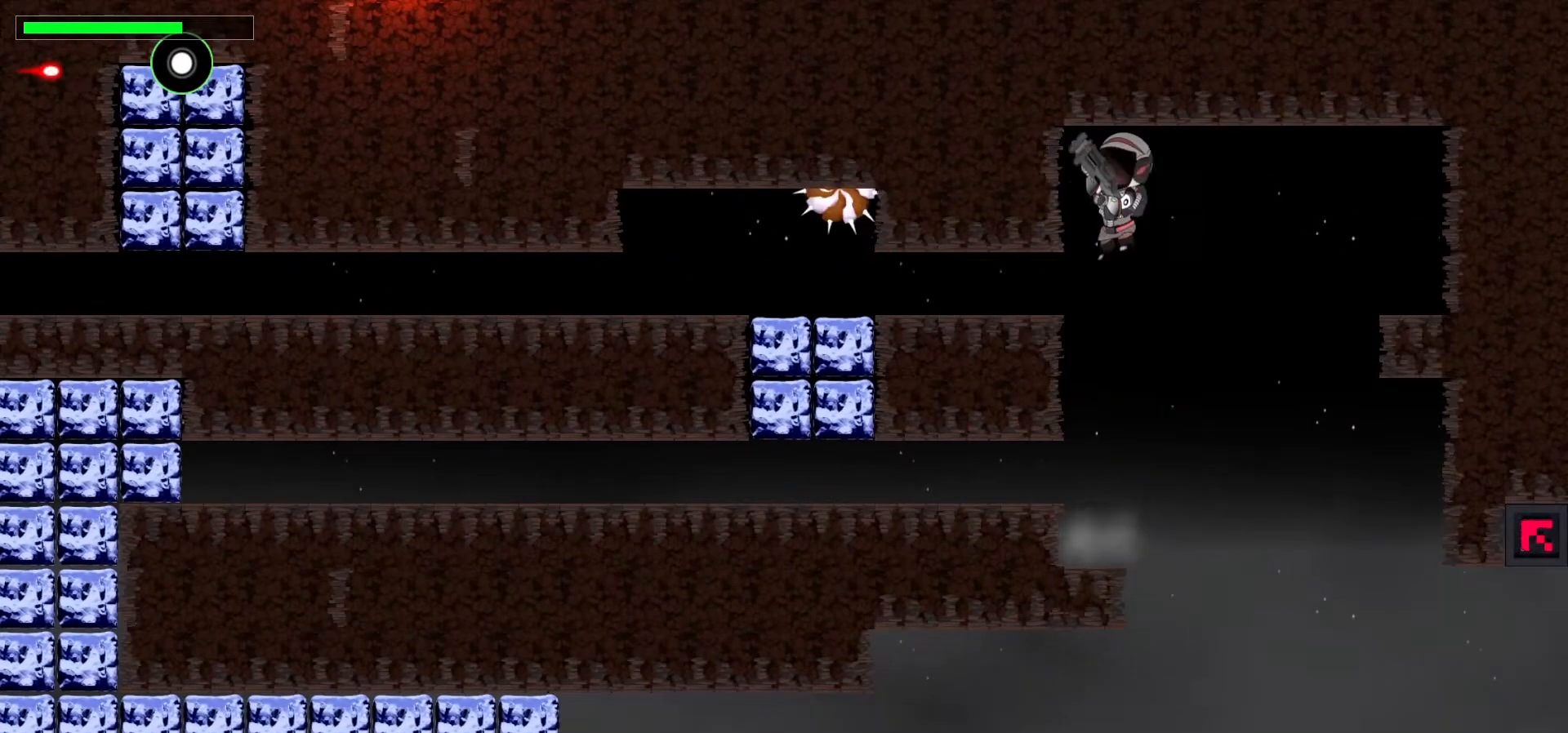
{"keys": [], "events": [[100, "c", "up"], [300, "up", "up"], [350, "left", "up"]]}
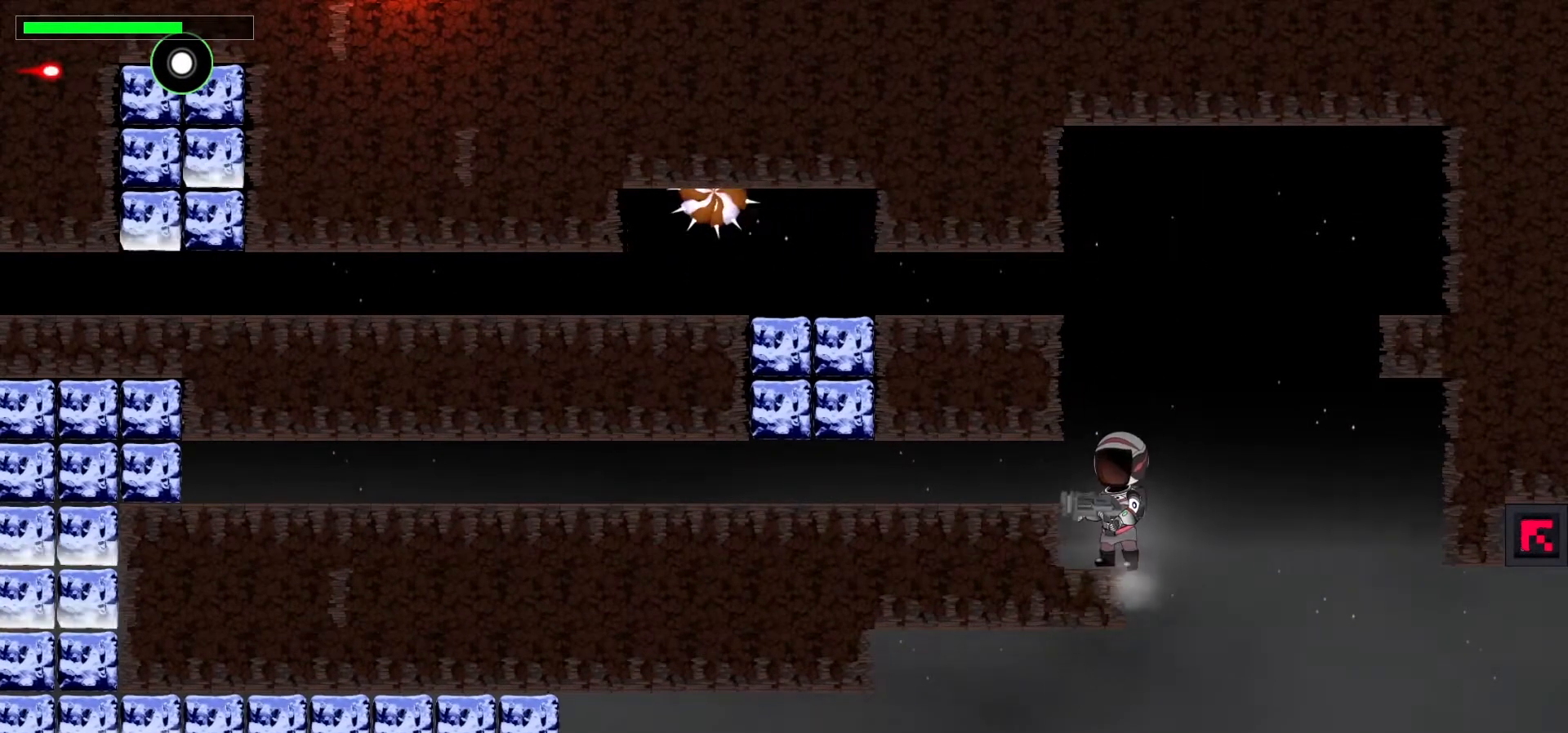
{"keys": ["c", "left", "up"], "events": [[283, "up", "down"], [400, "c", "down"], [400, "left", "down"]]}
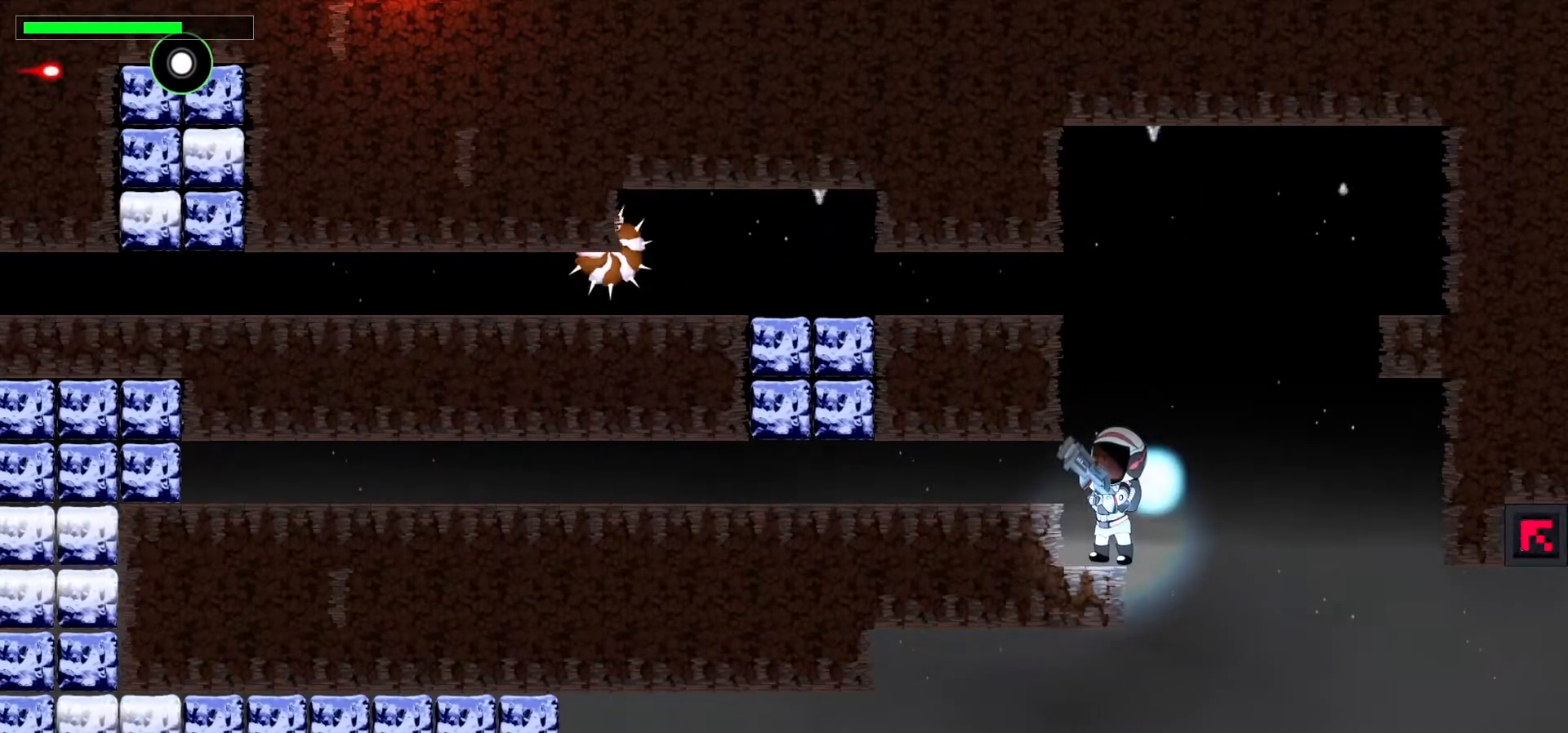
{"keys": ["up"], "events": [[67, "c", "up"], [217, "left", "up"], [250, "up", "up"], [483, "up", "down"]]}
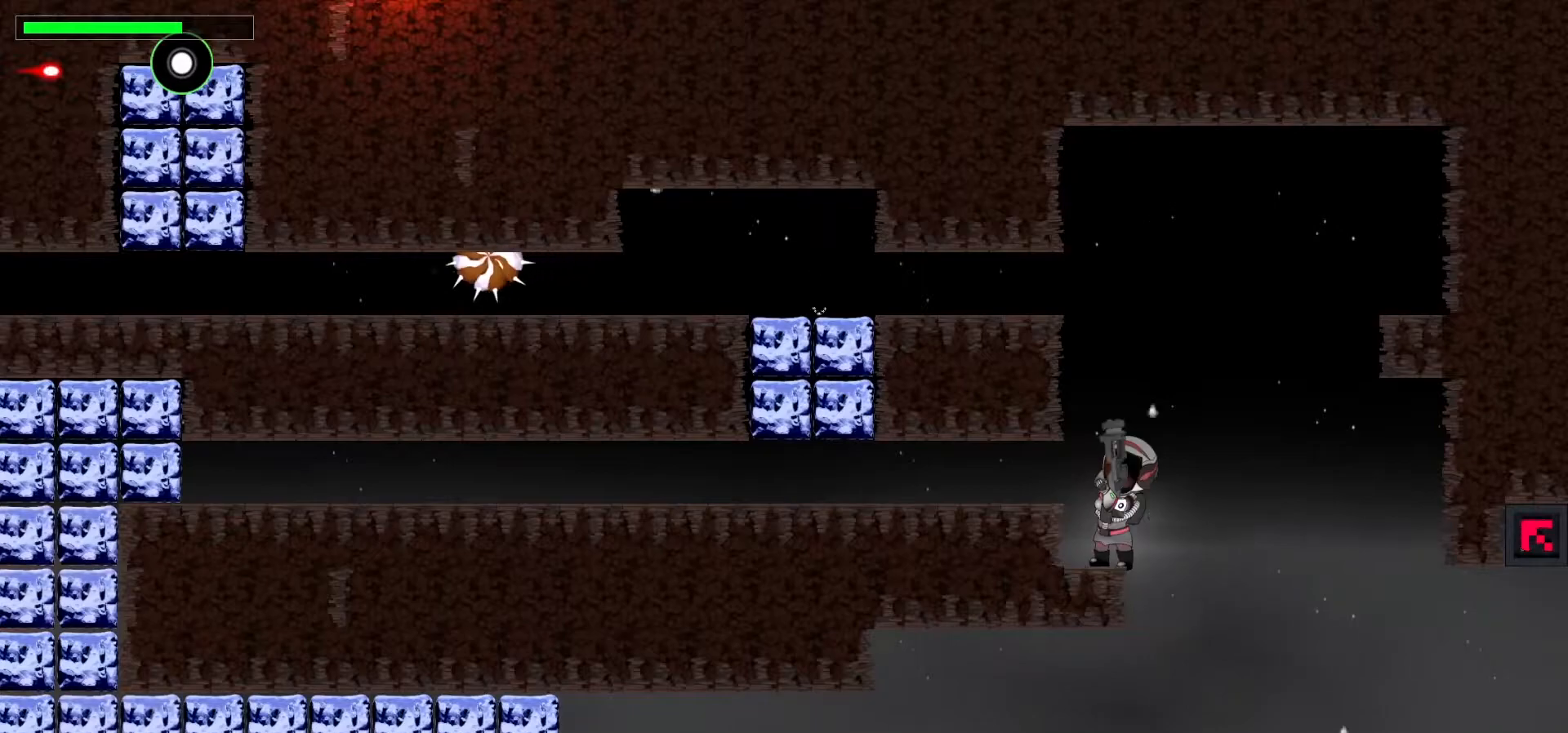
{"keys": ["left", "up"], "events": [[100, "c", "down"], [167, "left", "down"], [250, "c", "up"], [383, "c", "down"], [500, "c", "up"]]}
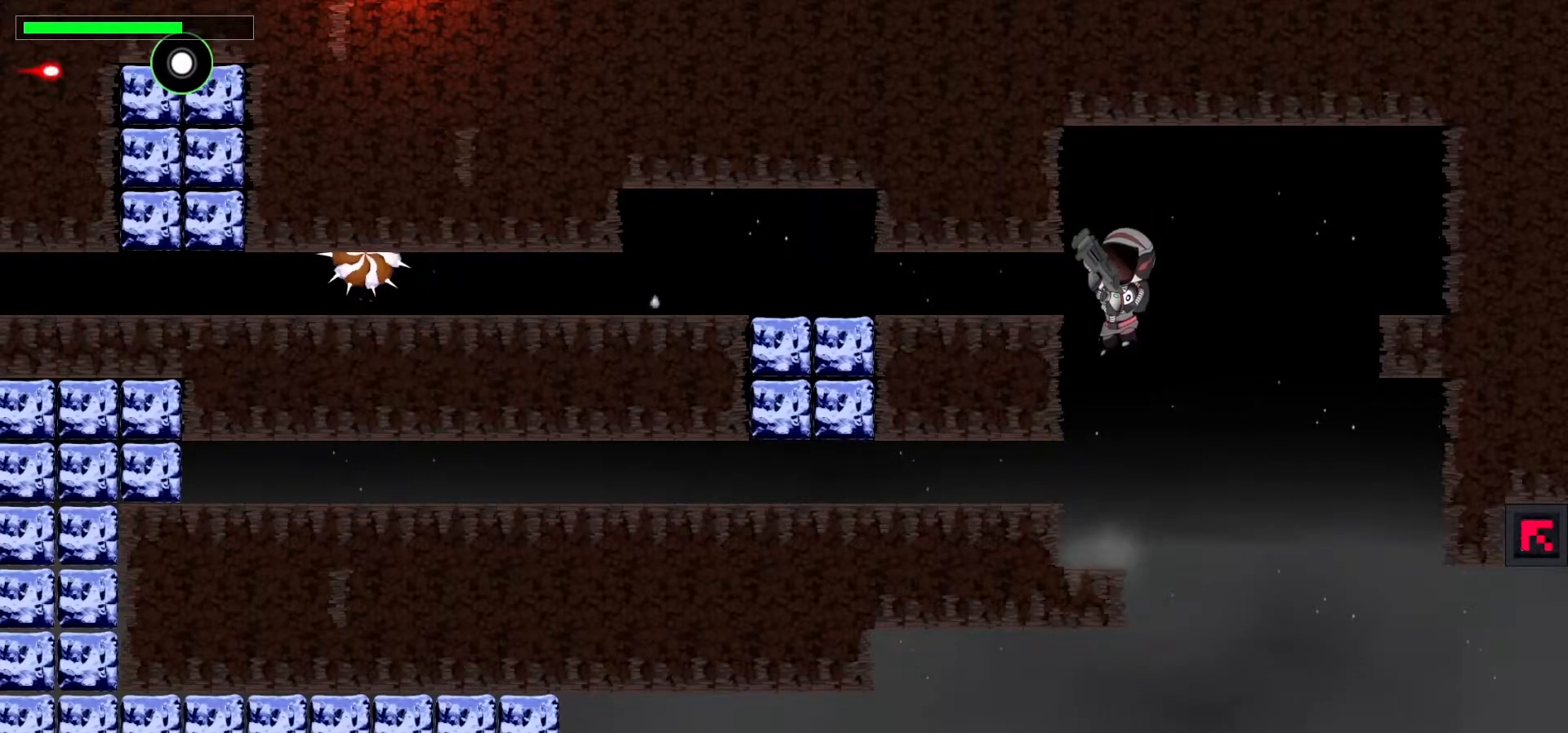
{"keys": [], "events": [[67, "up", "up"], [117, "left", "up"], [367, "up", "down"], [500, "up", "up"]]}
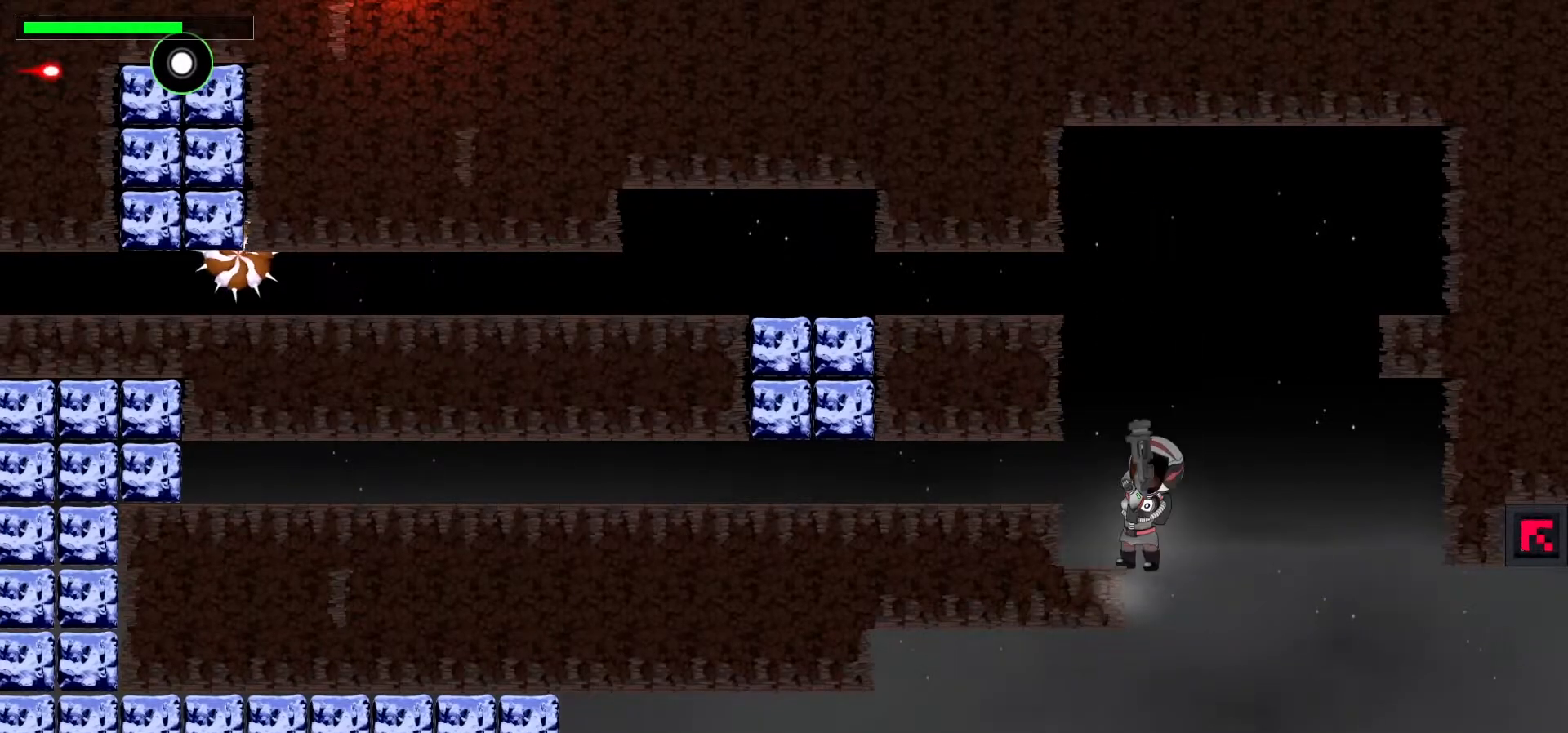
{"keys": ["c"], "events": [[400, "c", "down"]]}
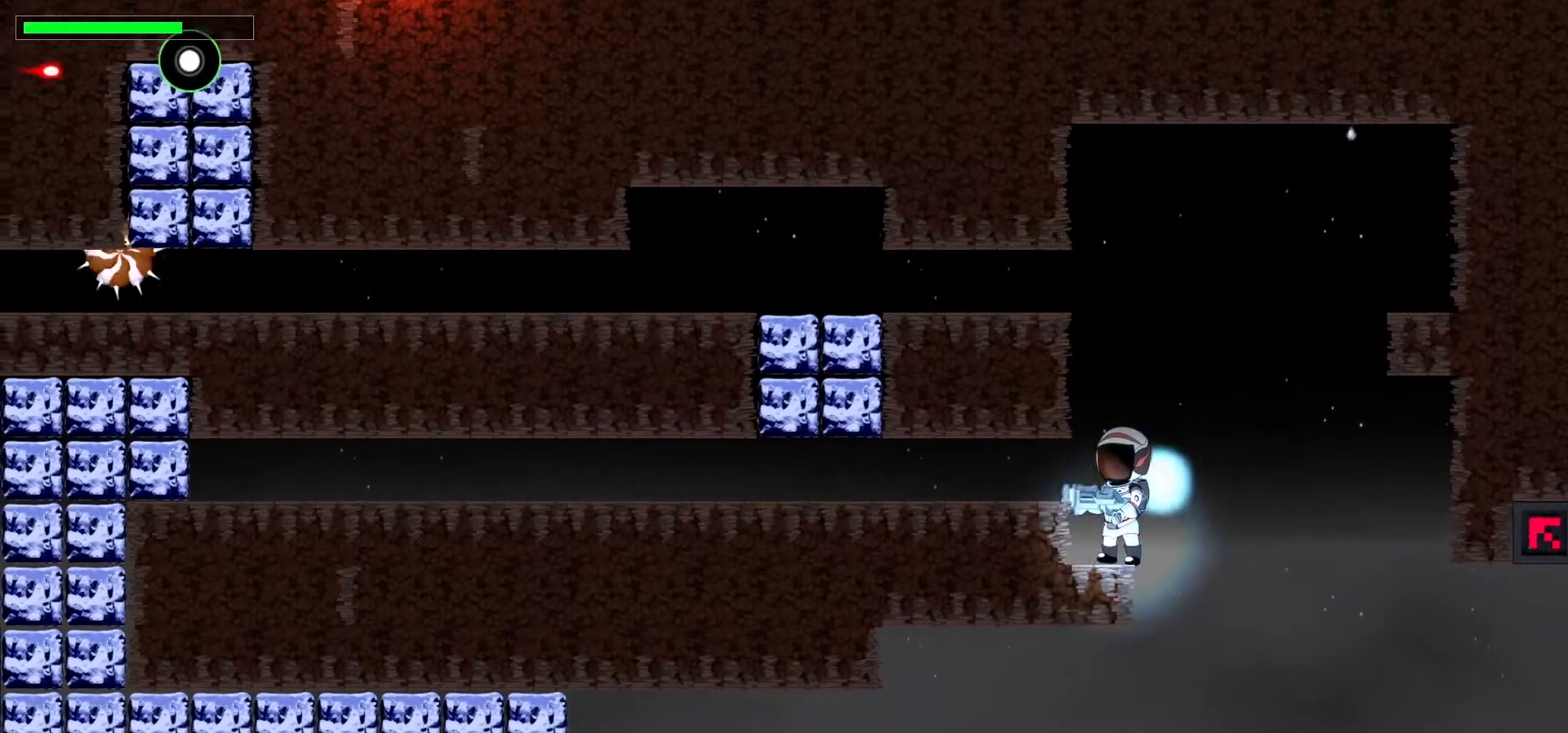
{"keys": [], "events": [[33, "c", "up"], [100, "left", "down"], [317, "left", "up"]]}
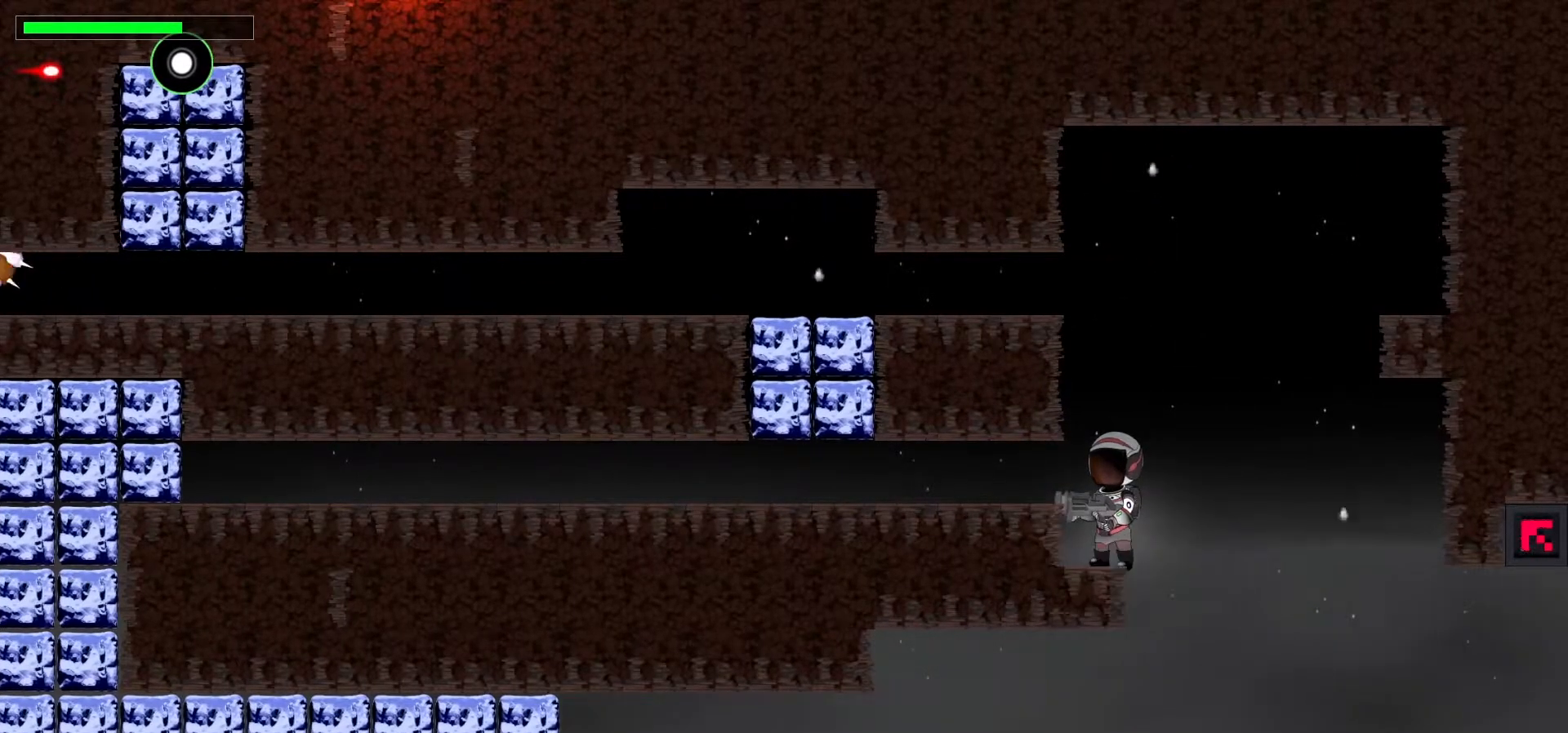
{"keys": ["down"], "events": [[283, "down", "down"]]}
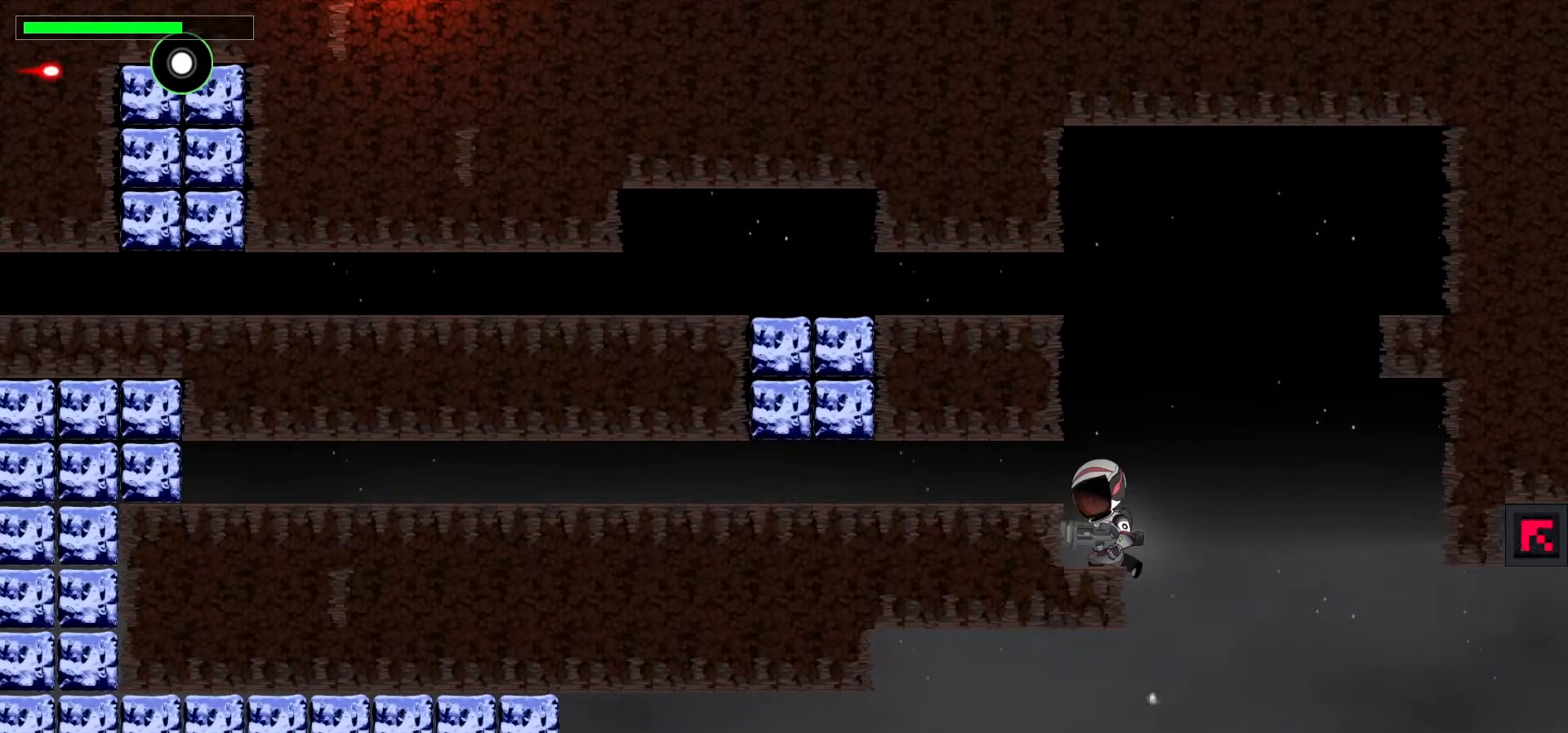
{"keys": ["down"], "events": []}
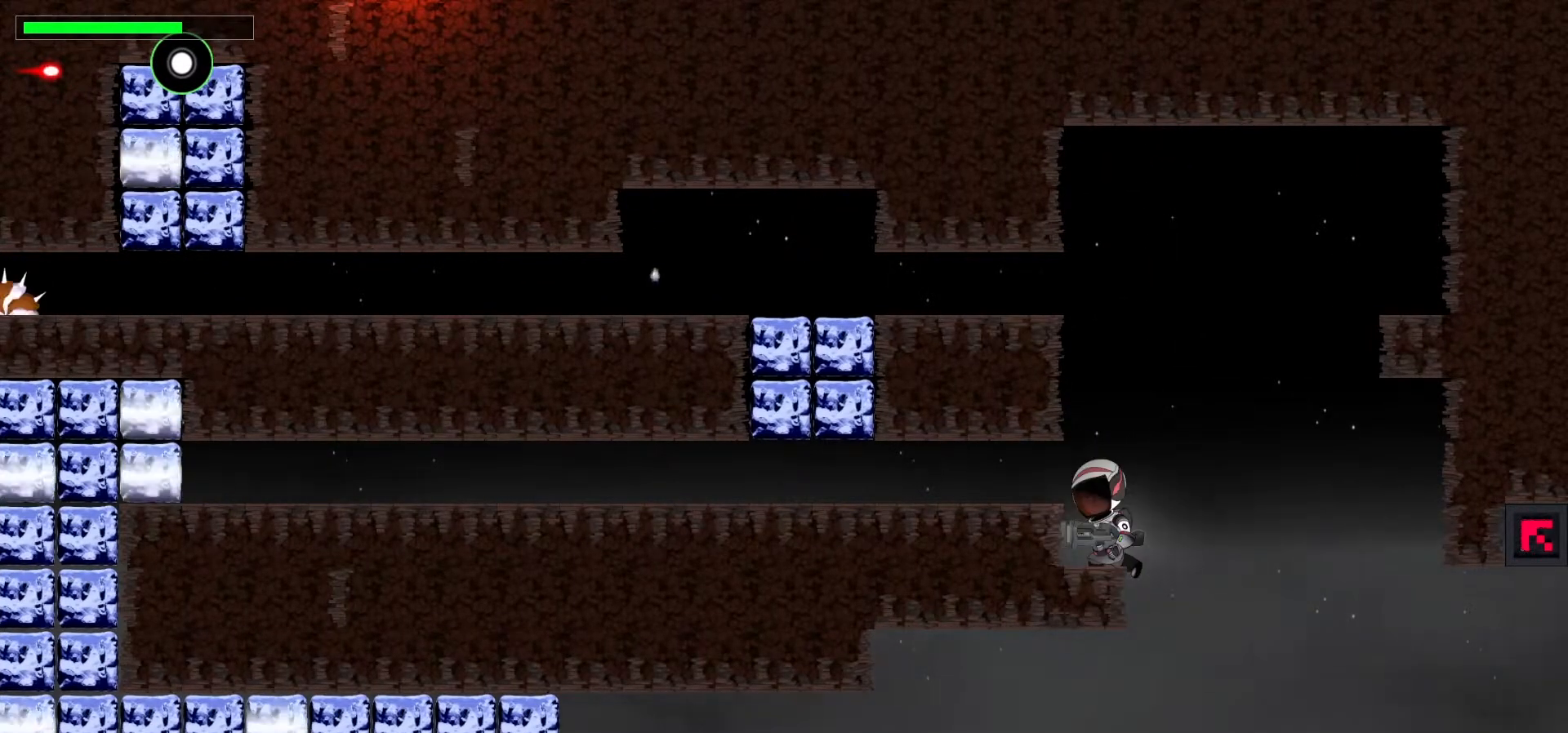
{"keys": ["down"], "events": [[100, "c", "down"], [267, "c", "up"]]}
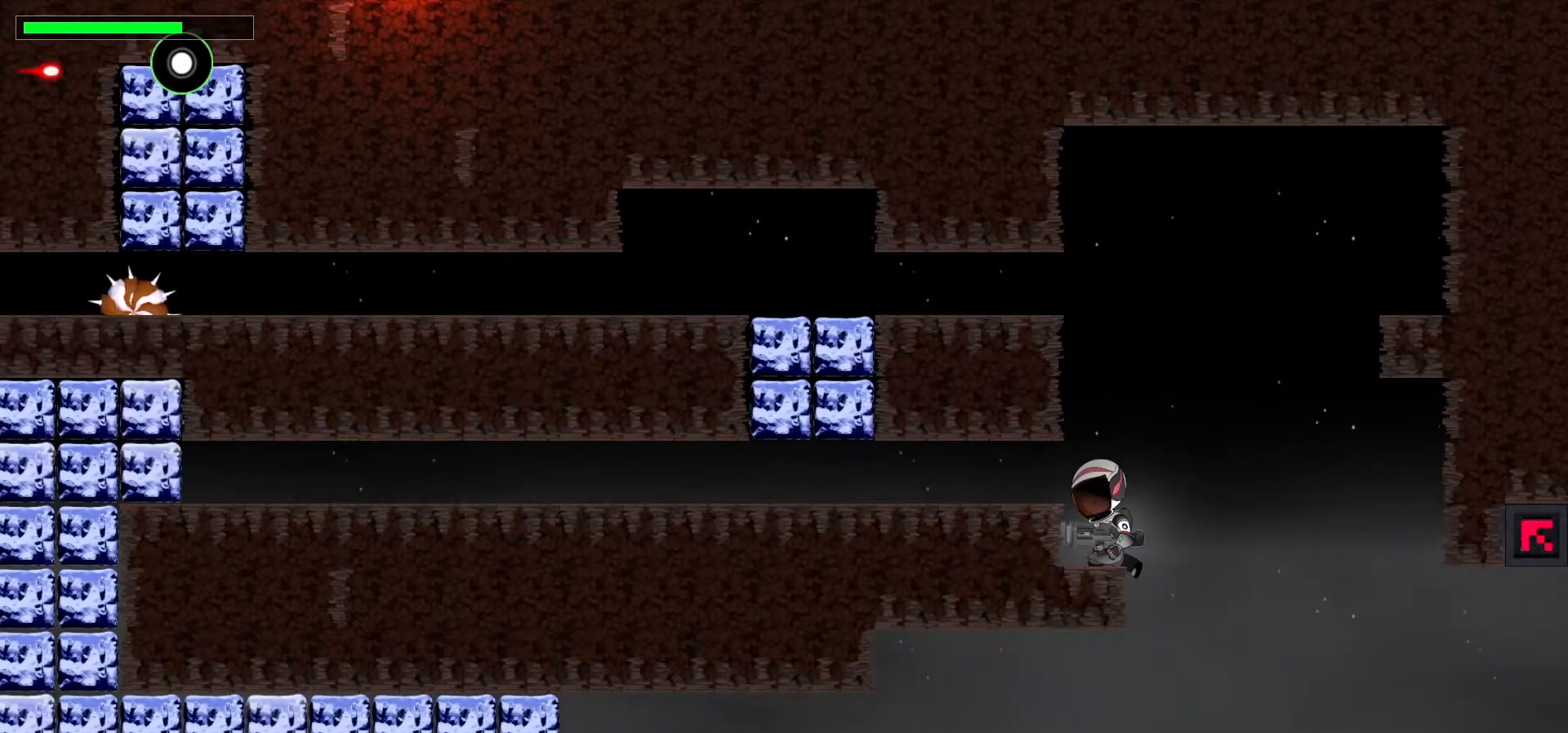
{"keys": [], "events": [[100, "down", "up"], [183, "left", "down"], [250, "c", "down"], [417, "left", "up"], [467, "c", "up"]]}
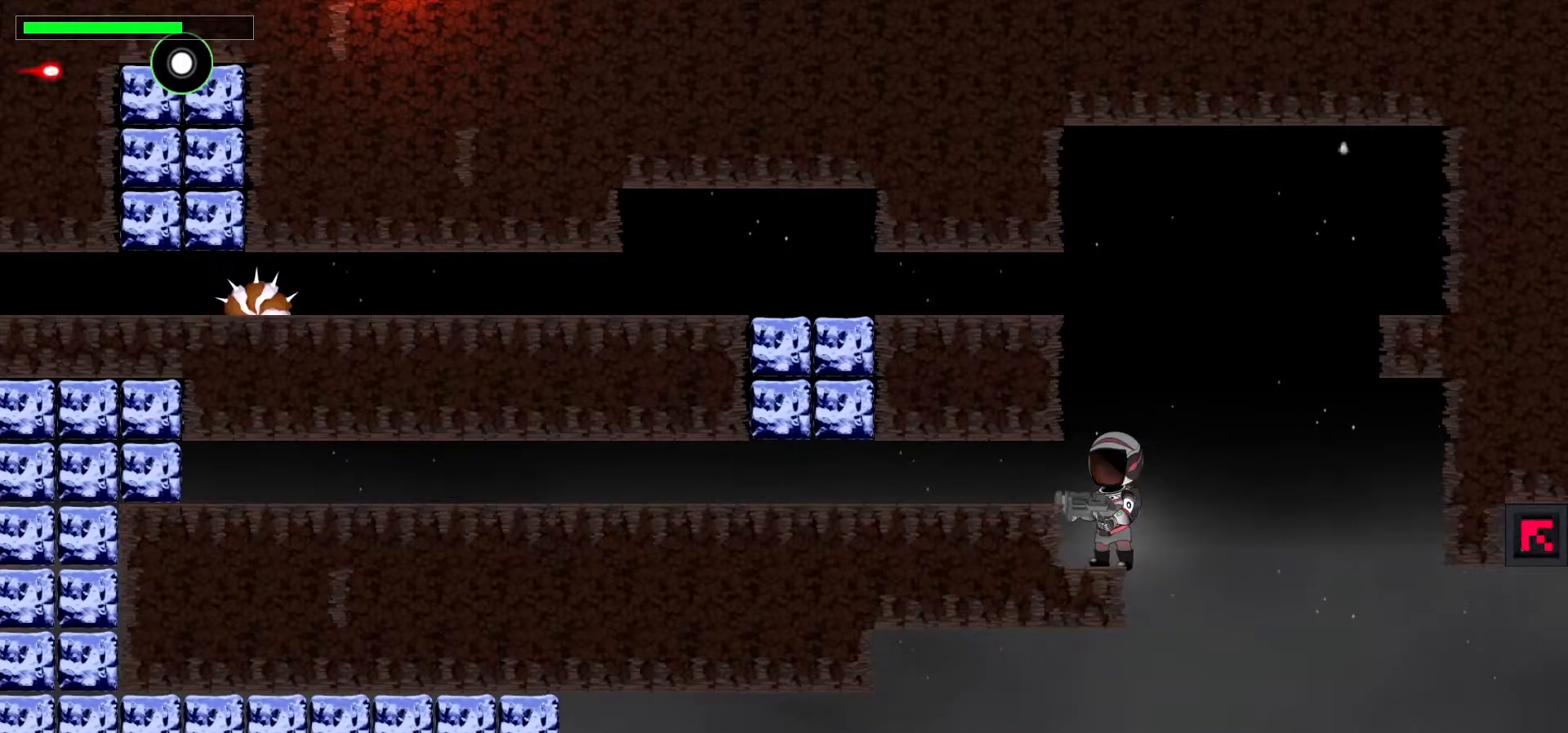
{"keys": ["c", "left"], "events": [[383, "left", "down"], [400, "c", "down"]]}
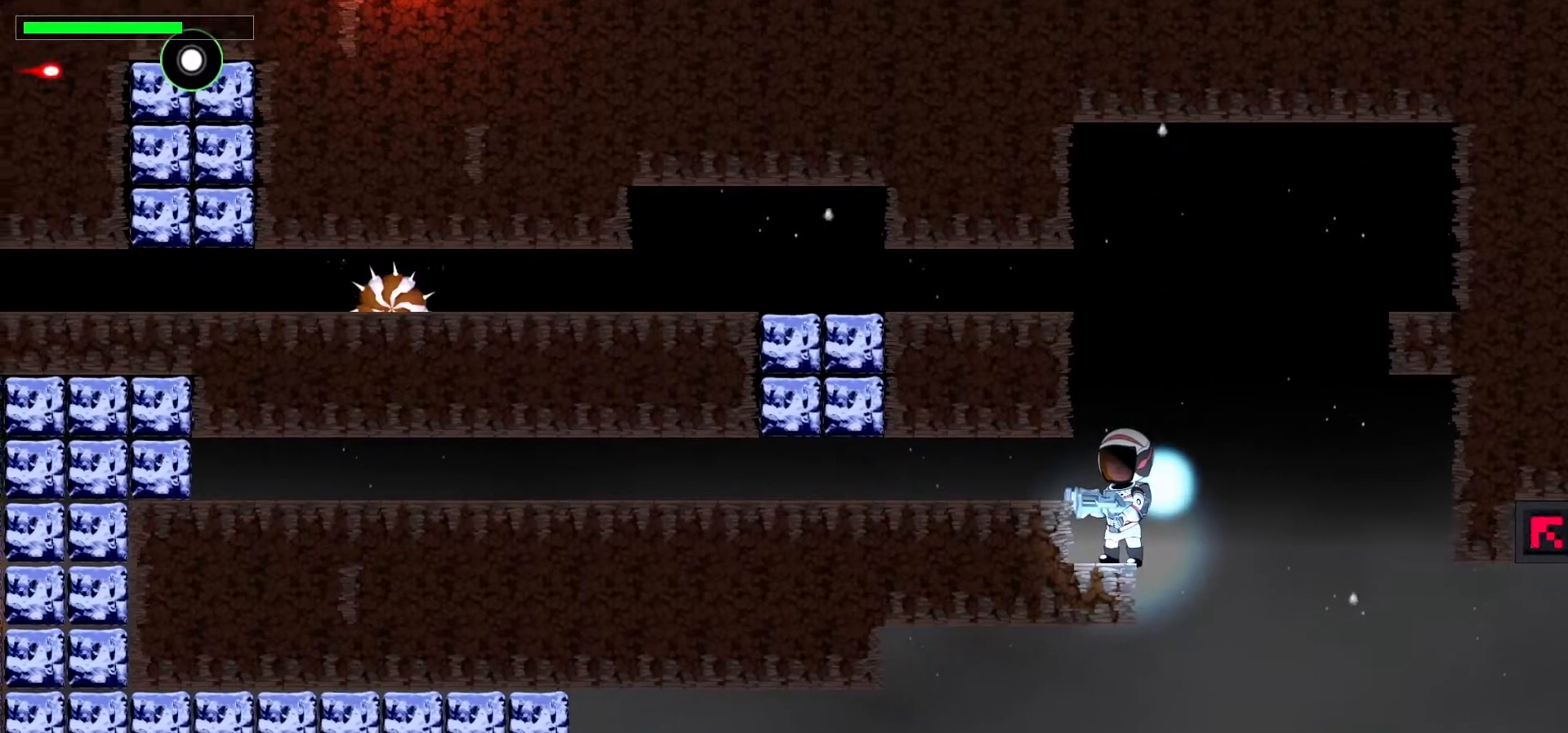
{"keys": ["right"], "events": [[100, "c", "up"], [150, "c", "down"], [250, "left", "up"], [267, "c", "up"], [450, "right", "down"]]}
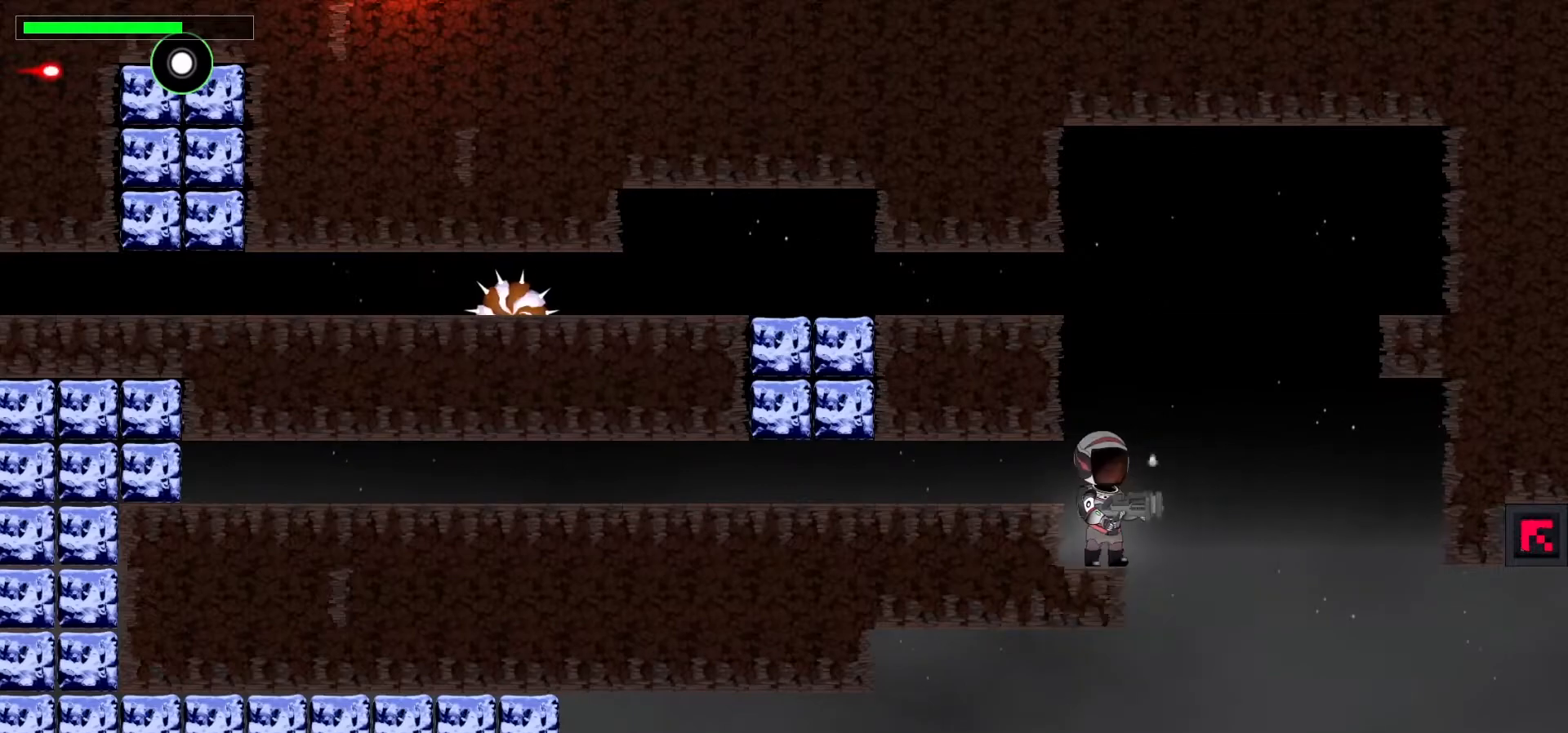
{"keys": ["down", "left"], "events": [[267, "right", "up"], [283, "left", "down"], [400, "down", "down"]]}
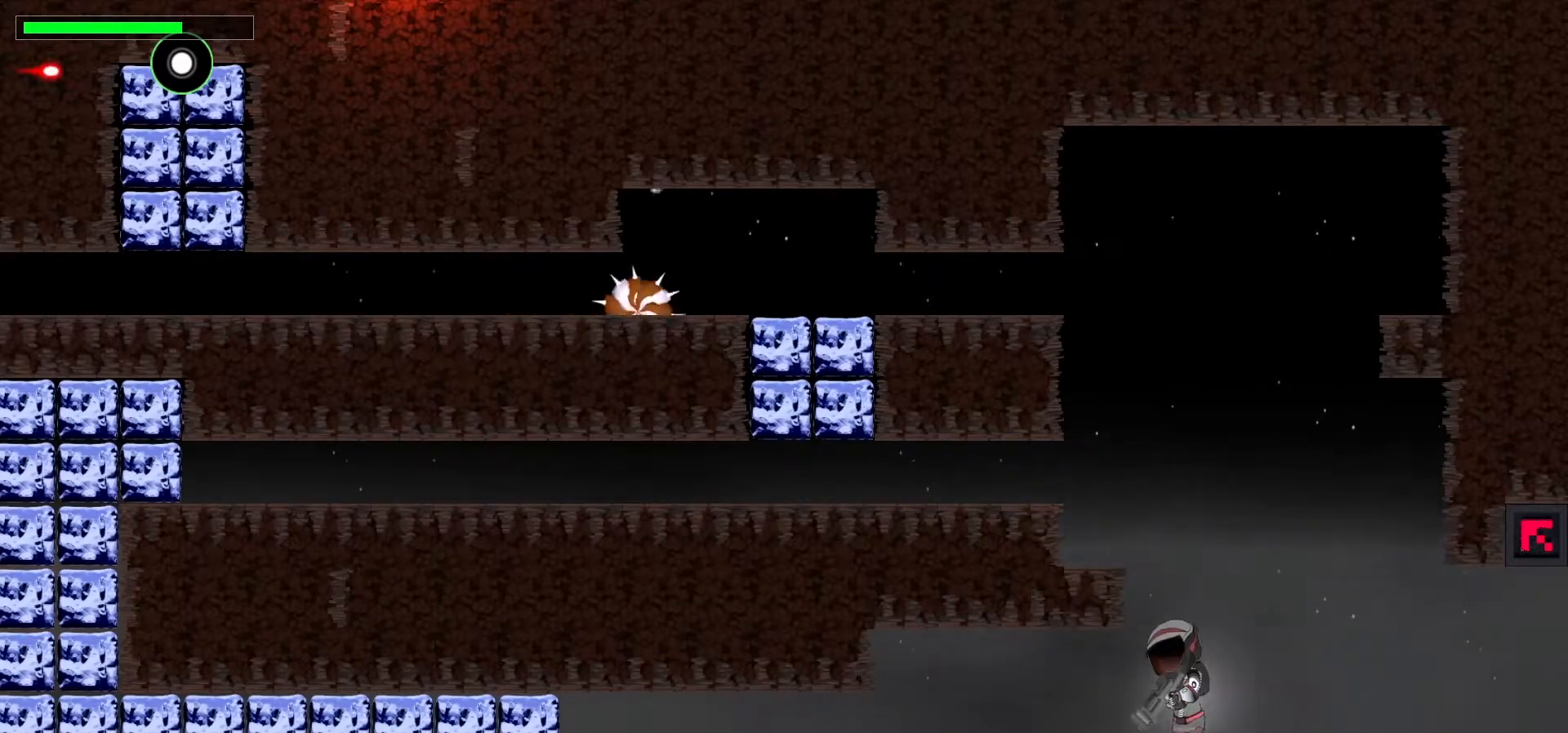
{"keys": ["c", "down"], "events": [[217, "left", "up"], [300, "c", "down"]]}
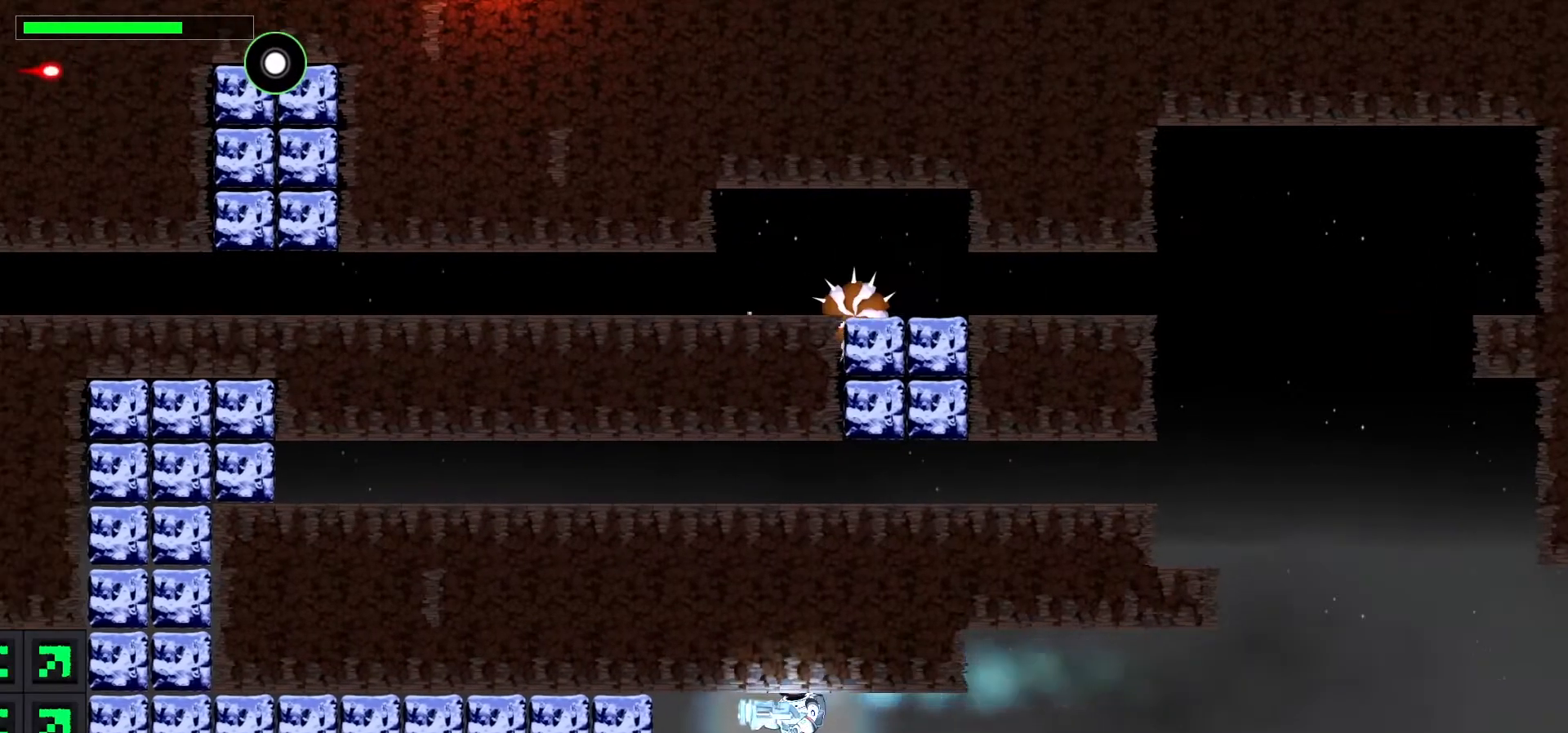
{"keys": ["down"], "events": [[17, "c", "up"], [333, "c", "down"], [467, "c", "up"]]}
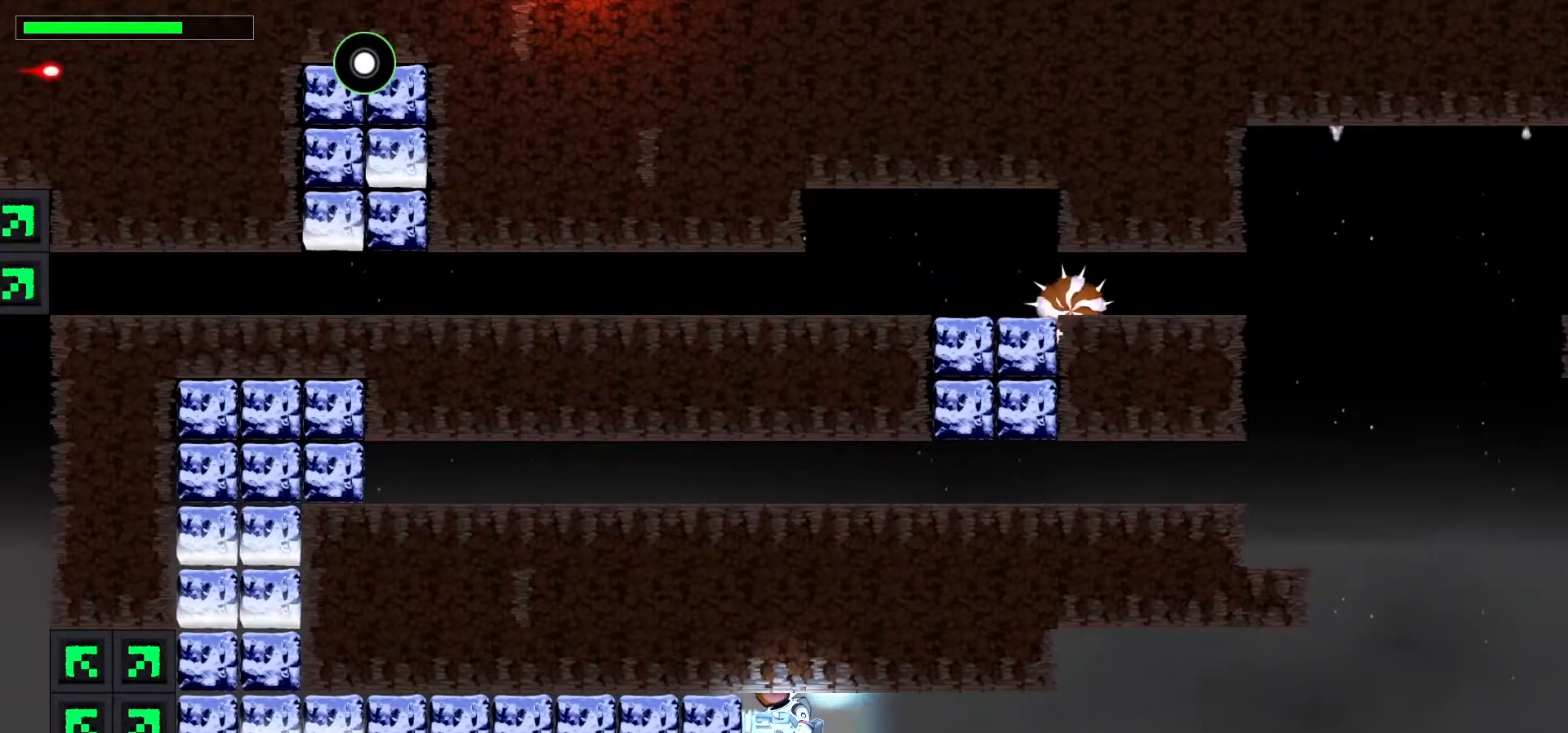
{"keys": ["down", "x"], "events": [[267, "c", "down"], [300, "c", "up"], [383, "x", "down"]]}
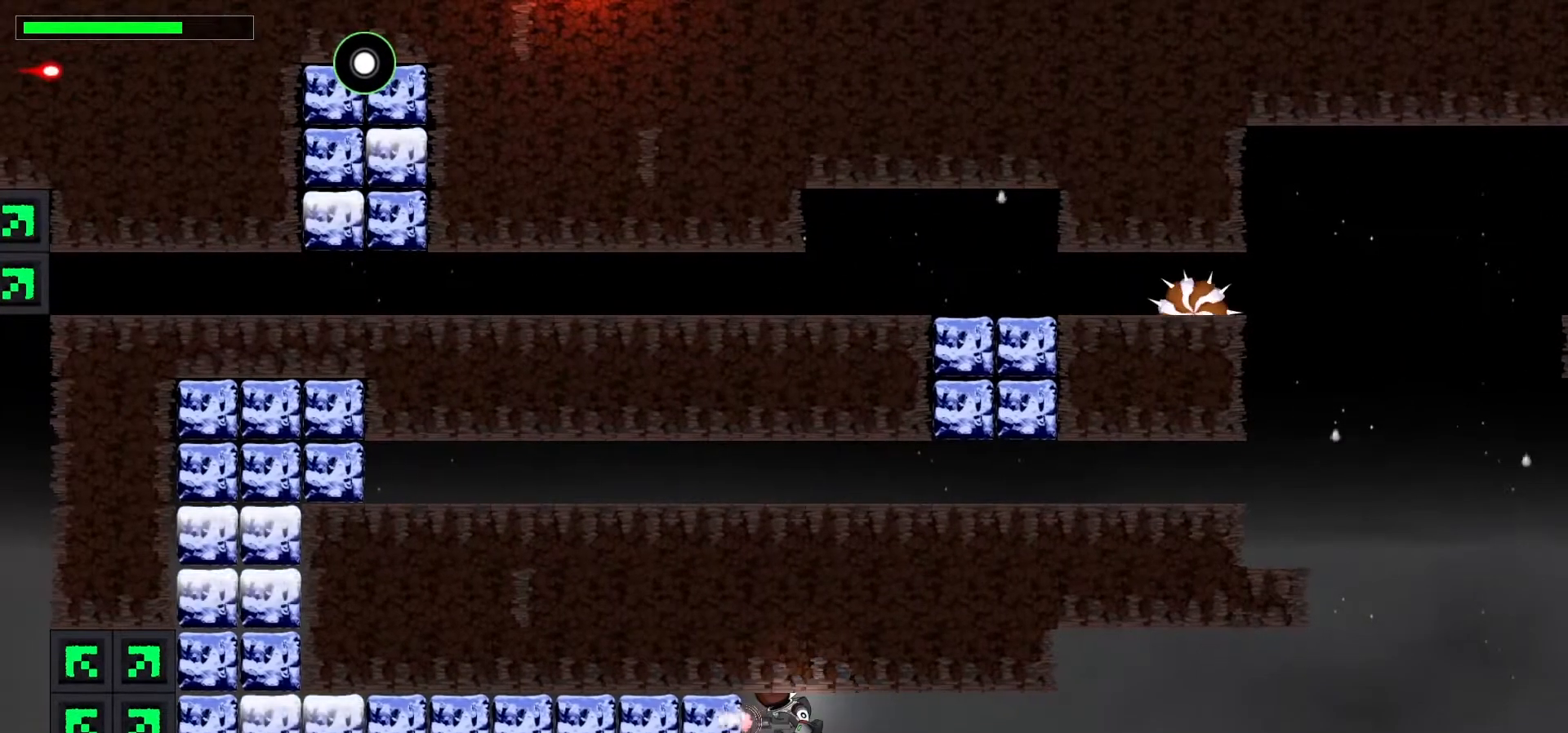
{"keys": ["down", "x"], "events": []}
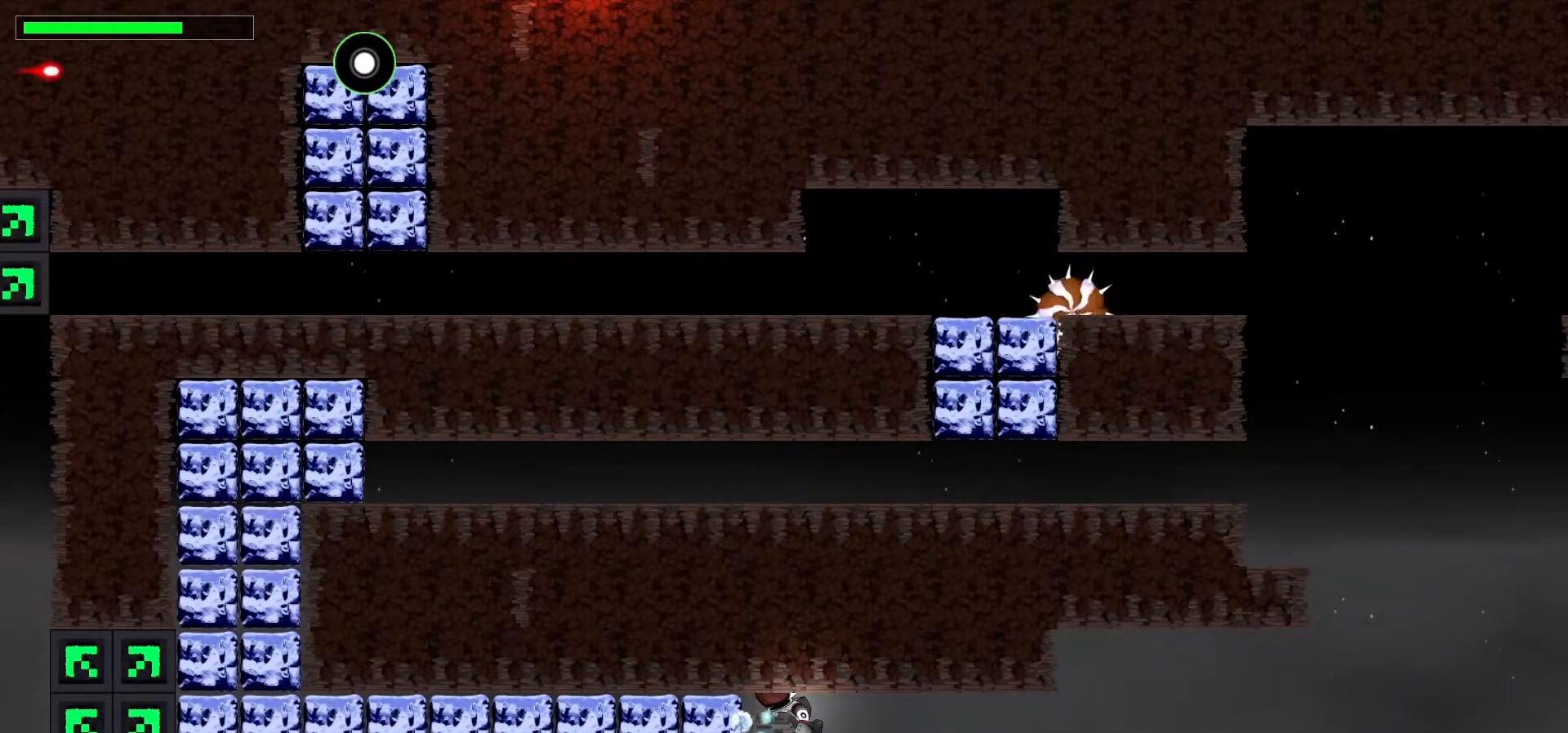
{"keys": ["down", "x"], "events": []}
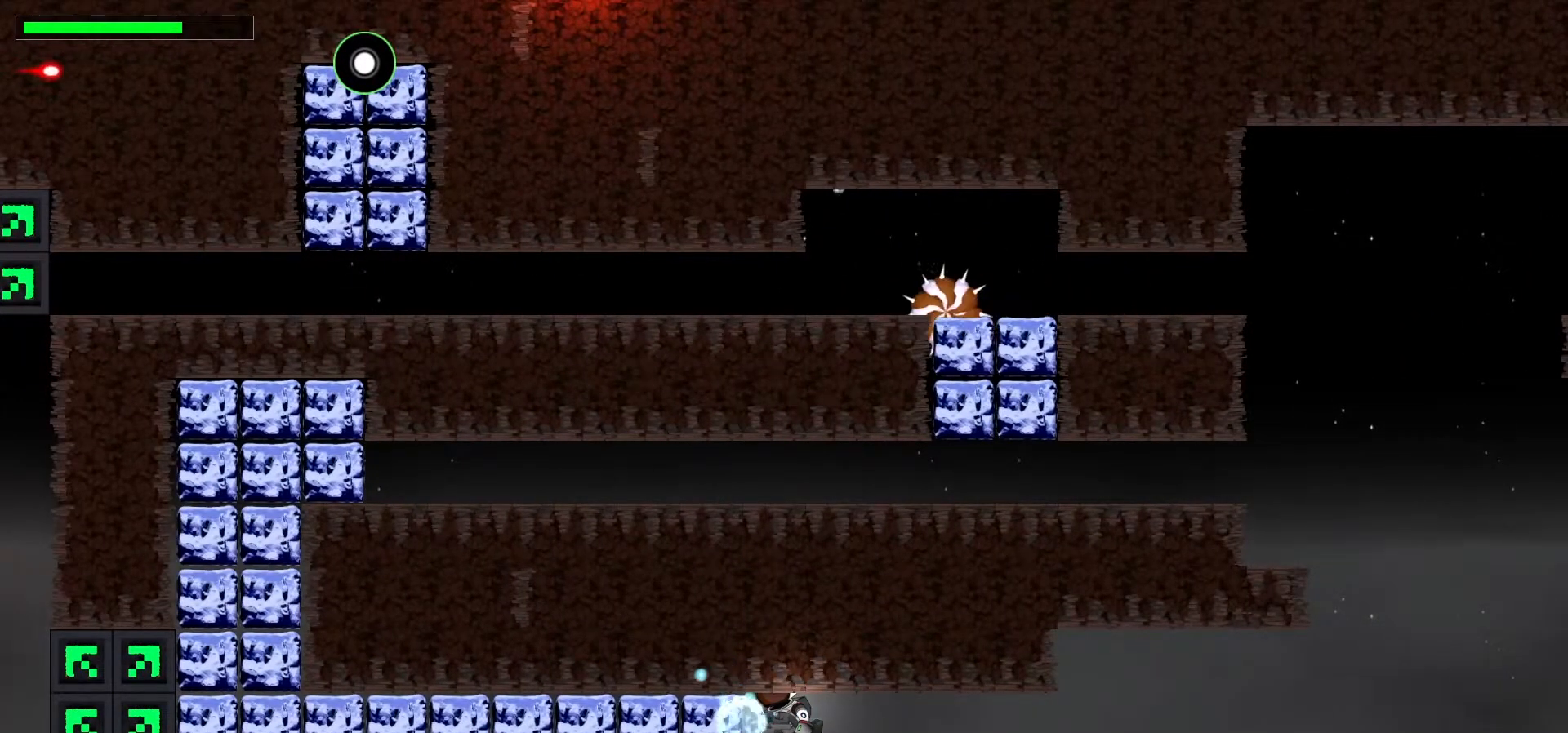
{"keys": ["down"], "events": [[200, "x", "up"]]}
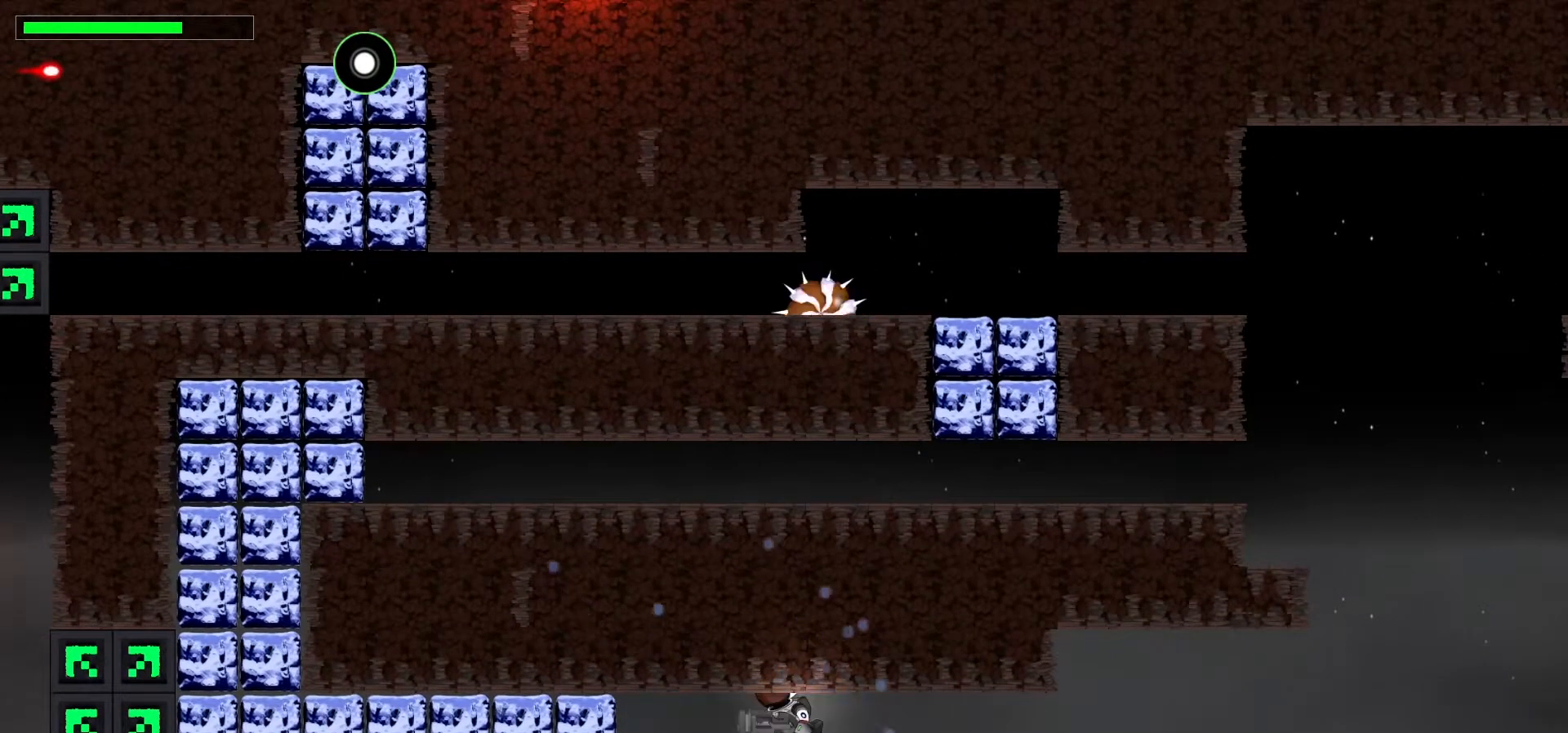
{"keys": ["down", "x"], "events": [[83, "left", "down"], [117, "x", "down"], [300, "left", "up"]]}
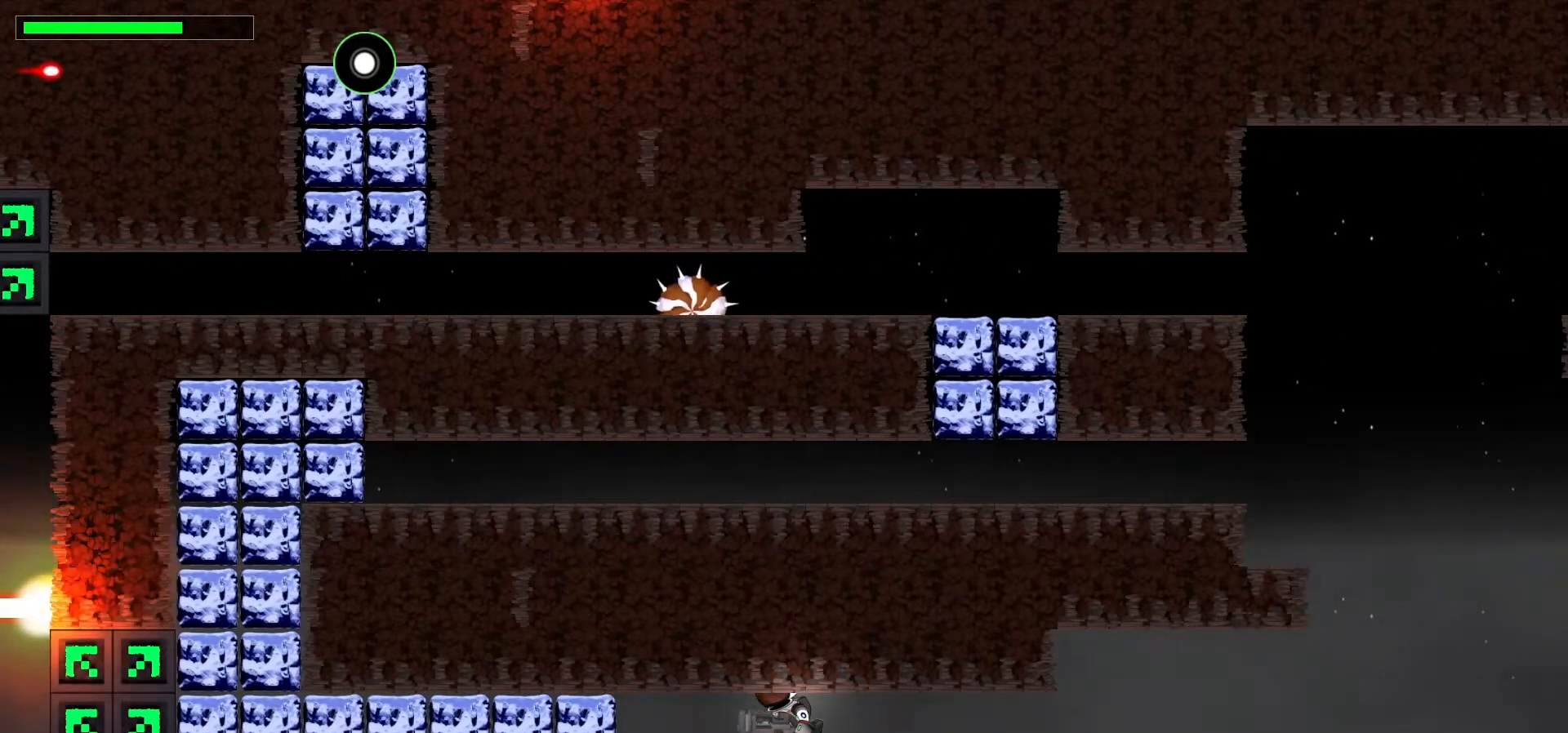
{"keys": ["down", "x"], "events": []}
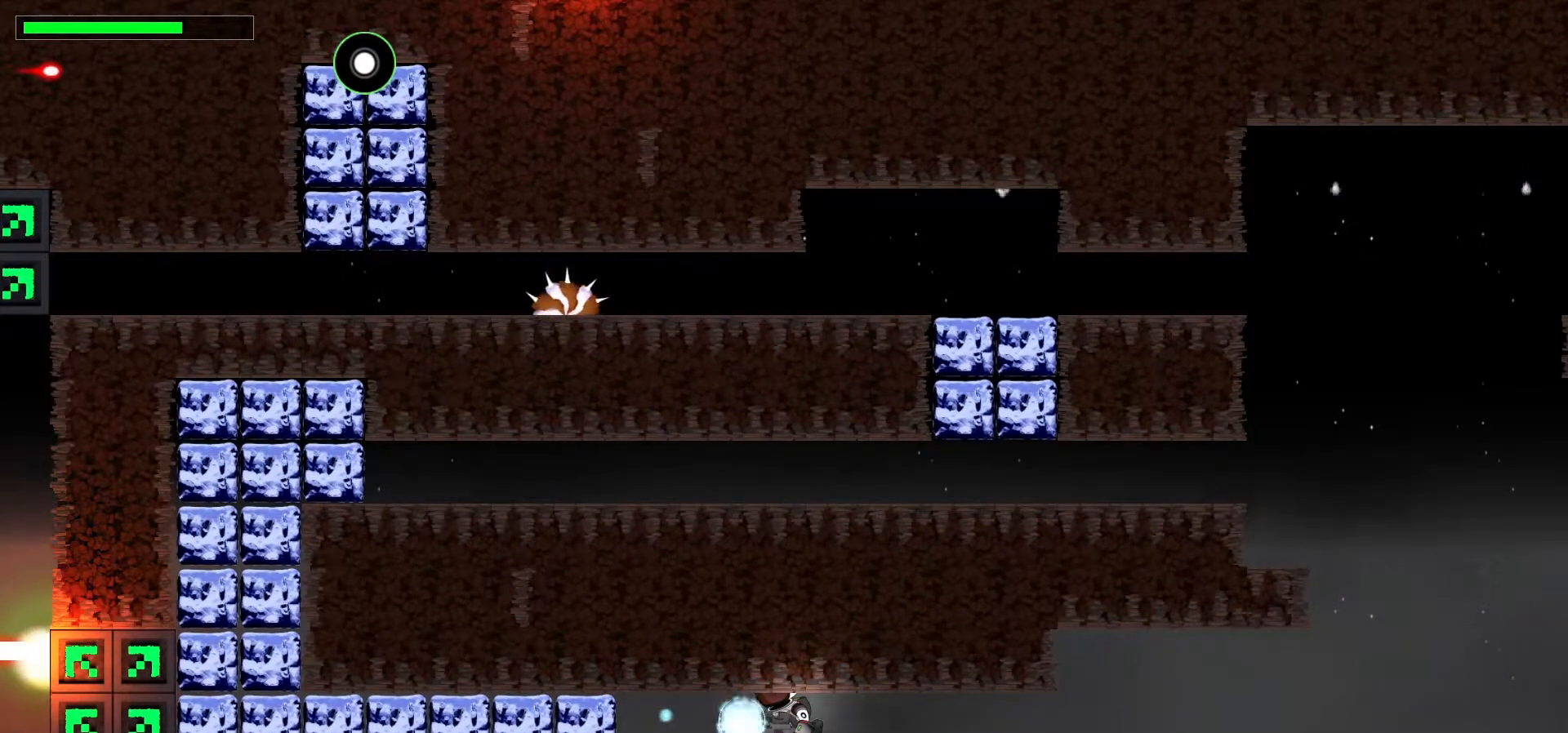
{"keys": ["down", "x"], "events": []}
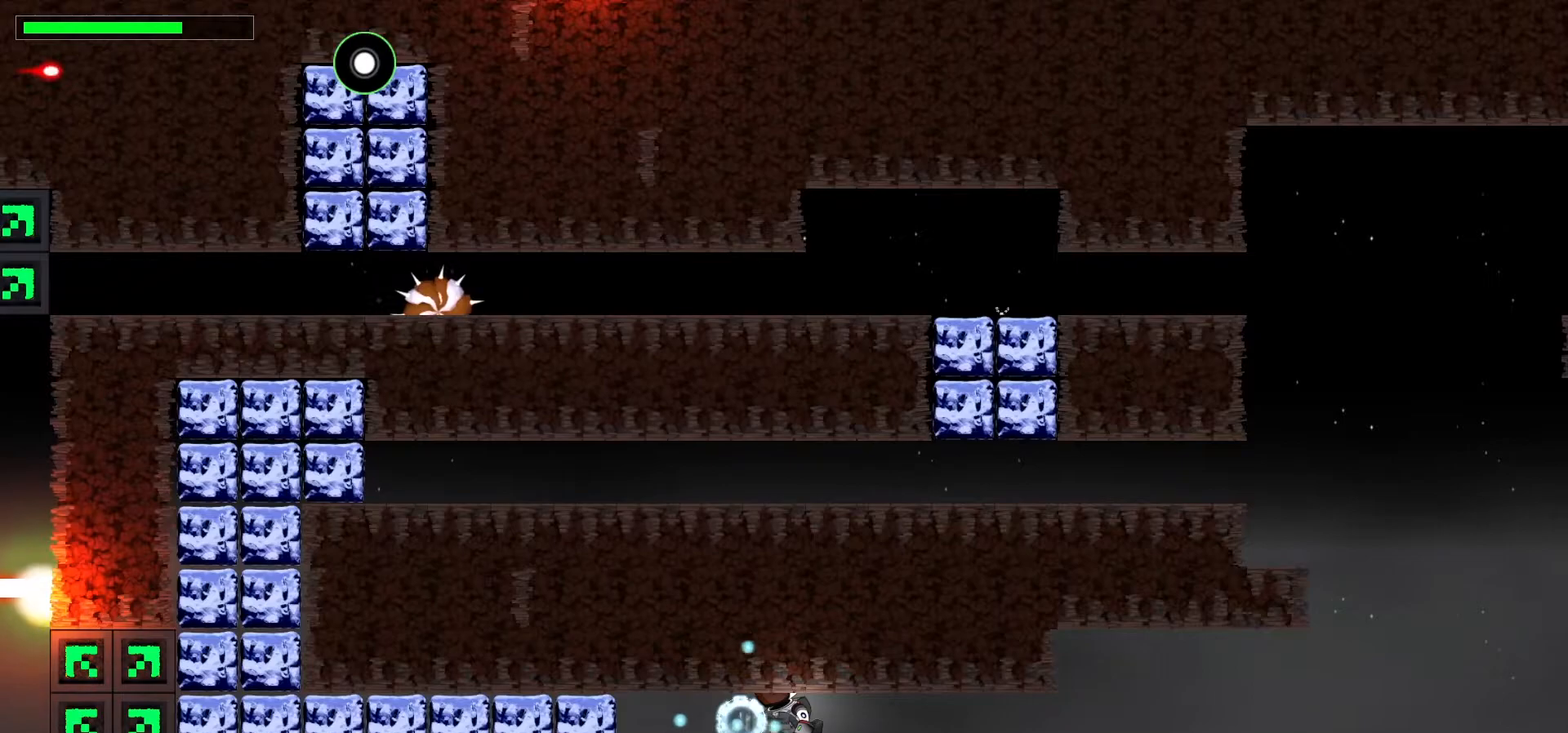
{"keys": ["down", "x"], "events": [[167, "x", "up"], [367, "x", "down"]]}
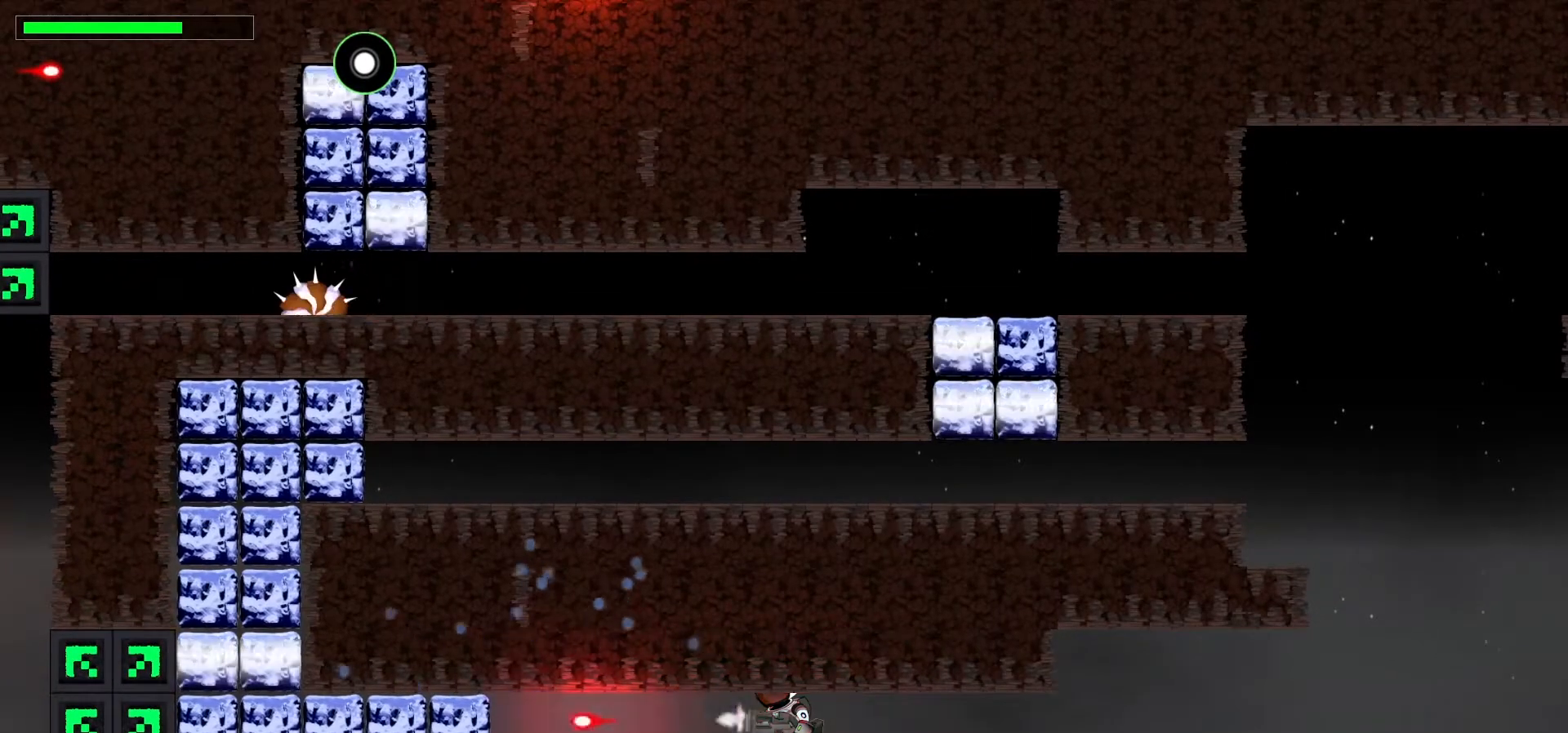
{"keys": ["down", "x"], "events": []}
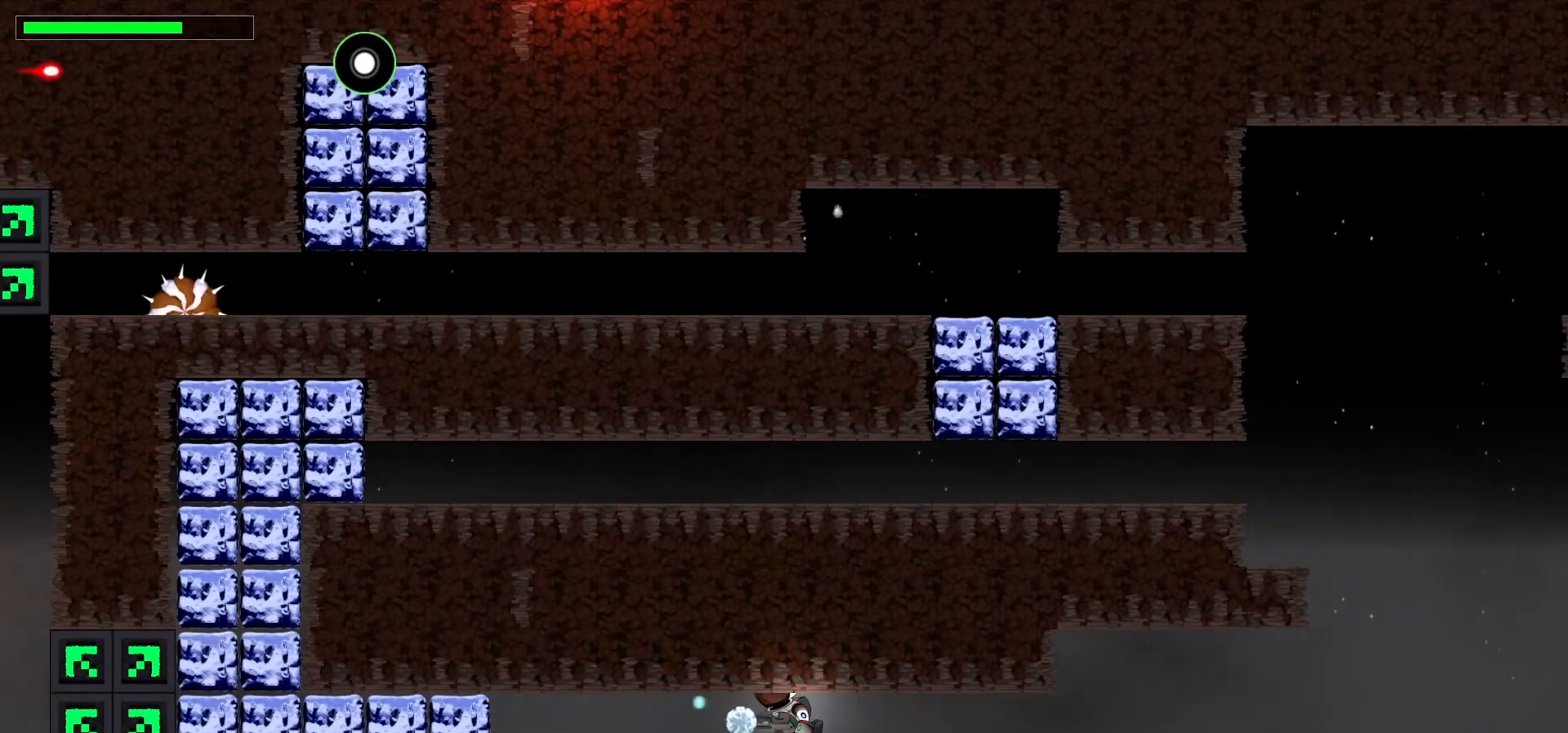
{"keys": ["down", "x"], "events": []}
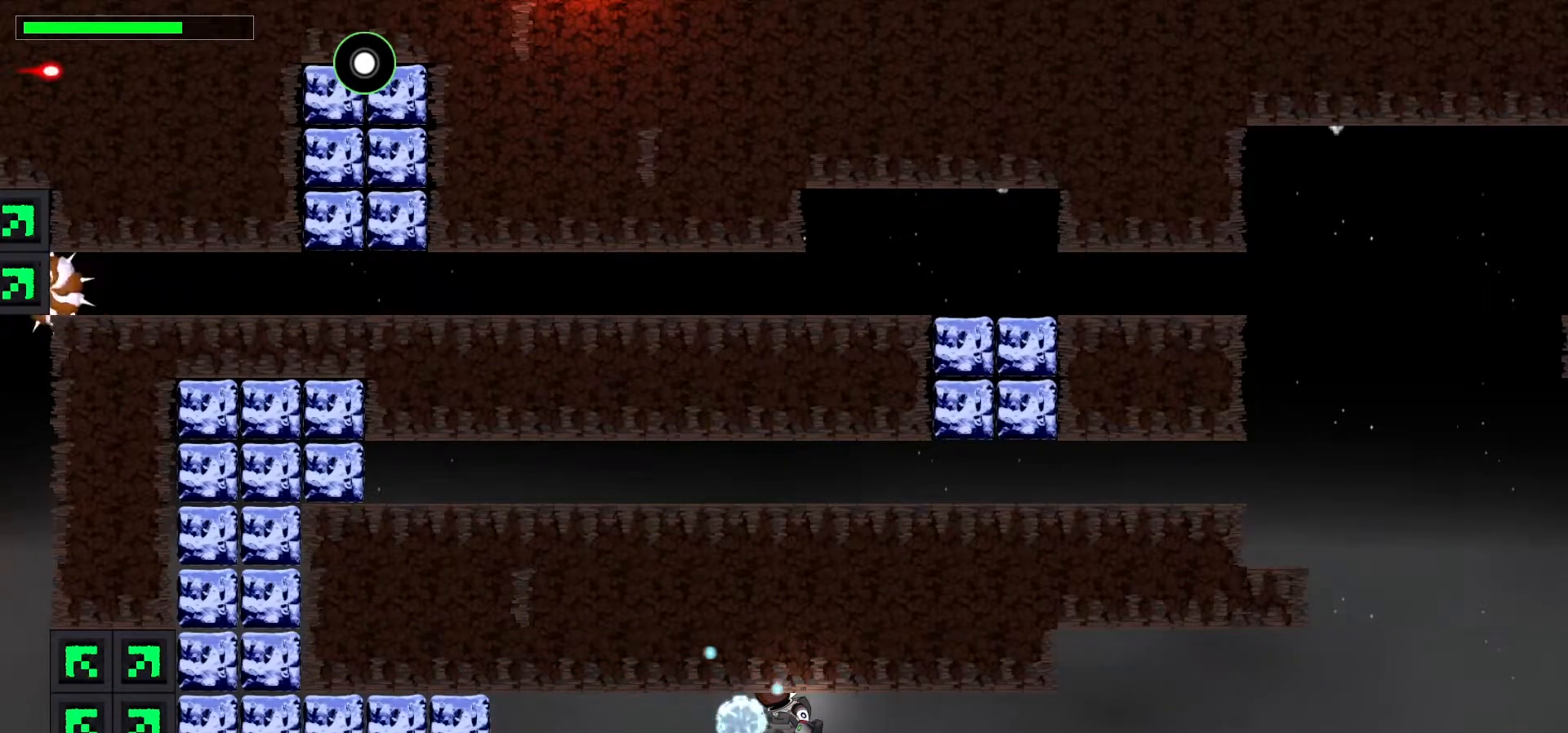
{"keys": ["down", "x"], "events": [[250, "x", "up"], [400, "x", "down"]]}
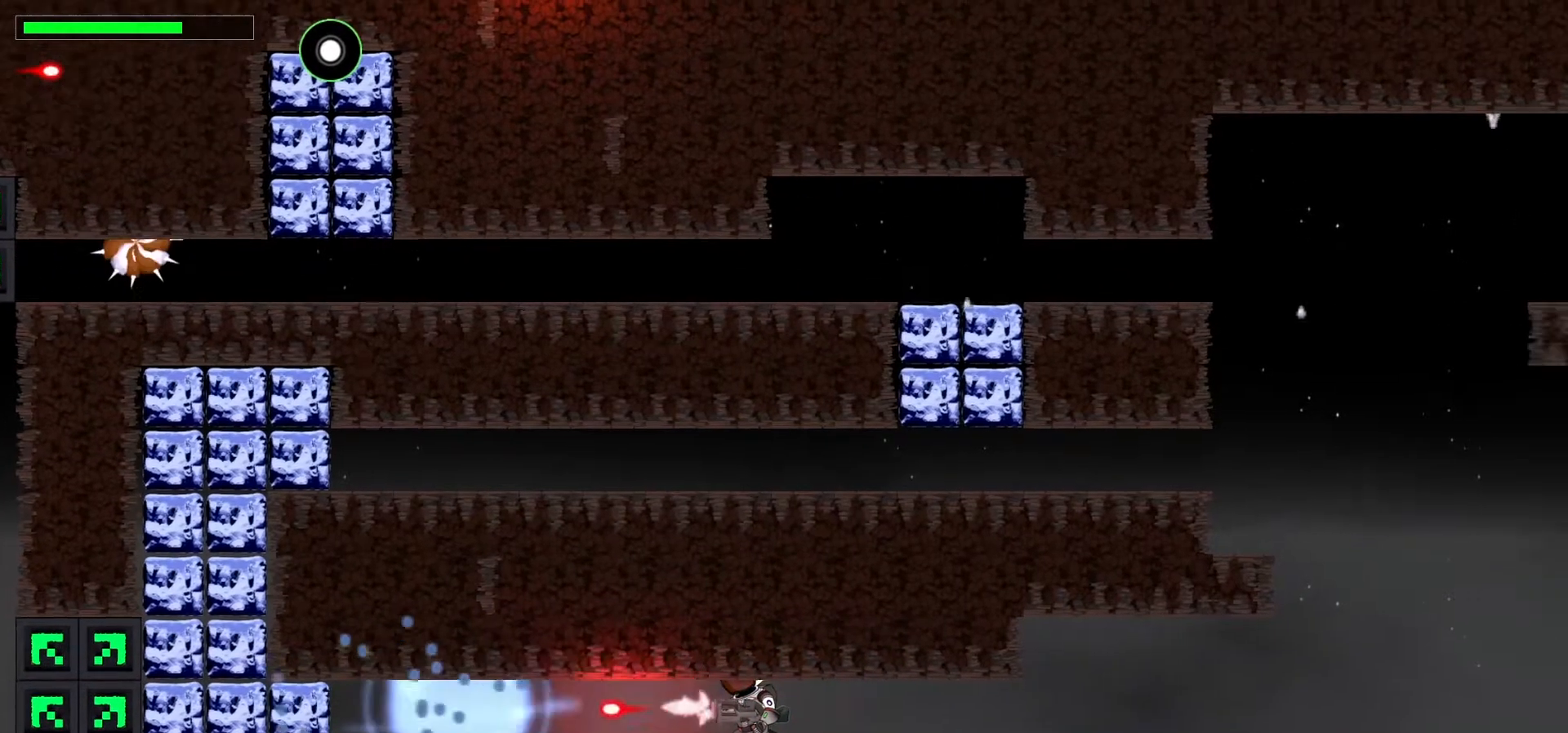
{"keys": ["down", "x"], "events": []}
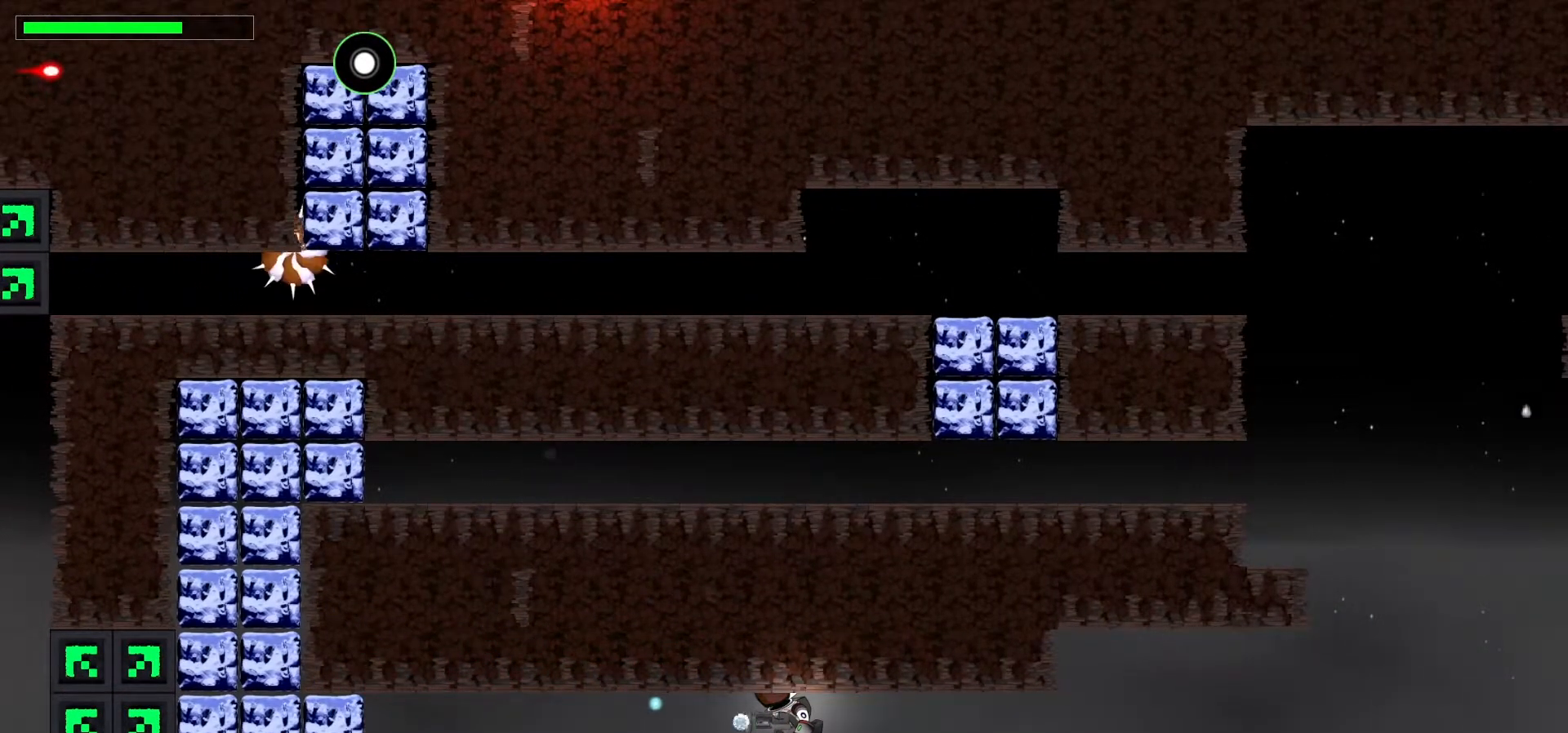
{"keys": ["down", "x"], "events": []}